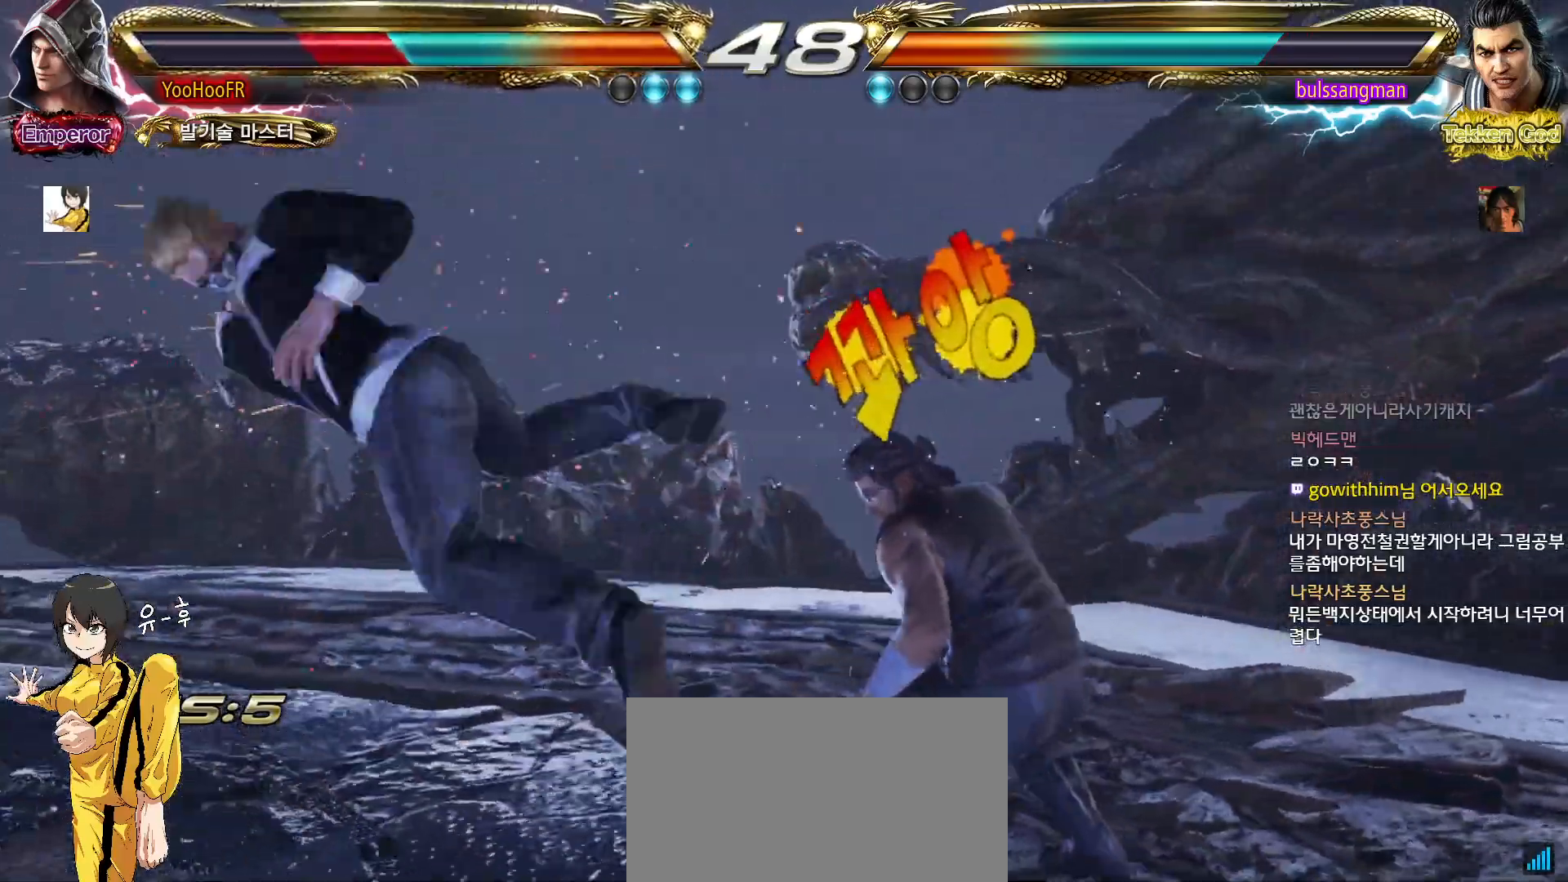
Gameplay with a controller (arcade stick); each line is a JSON object with the inputs held at the frame after it. "events" lists button and stick changes between this image and that frame as [ms after this image, input, new state], when the widget could be followed in between. Not read: L3 R3.
{"buttons": [], "left_stick": "center", "events": [[350, "CROSS", "down"], [400, "CROSS", "up"], [433, "CROSS", "down"], [500, "CROSS", "up"]]}
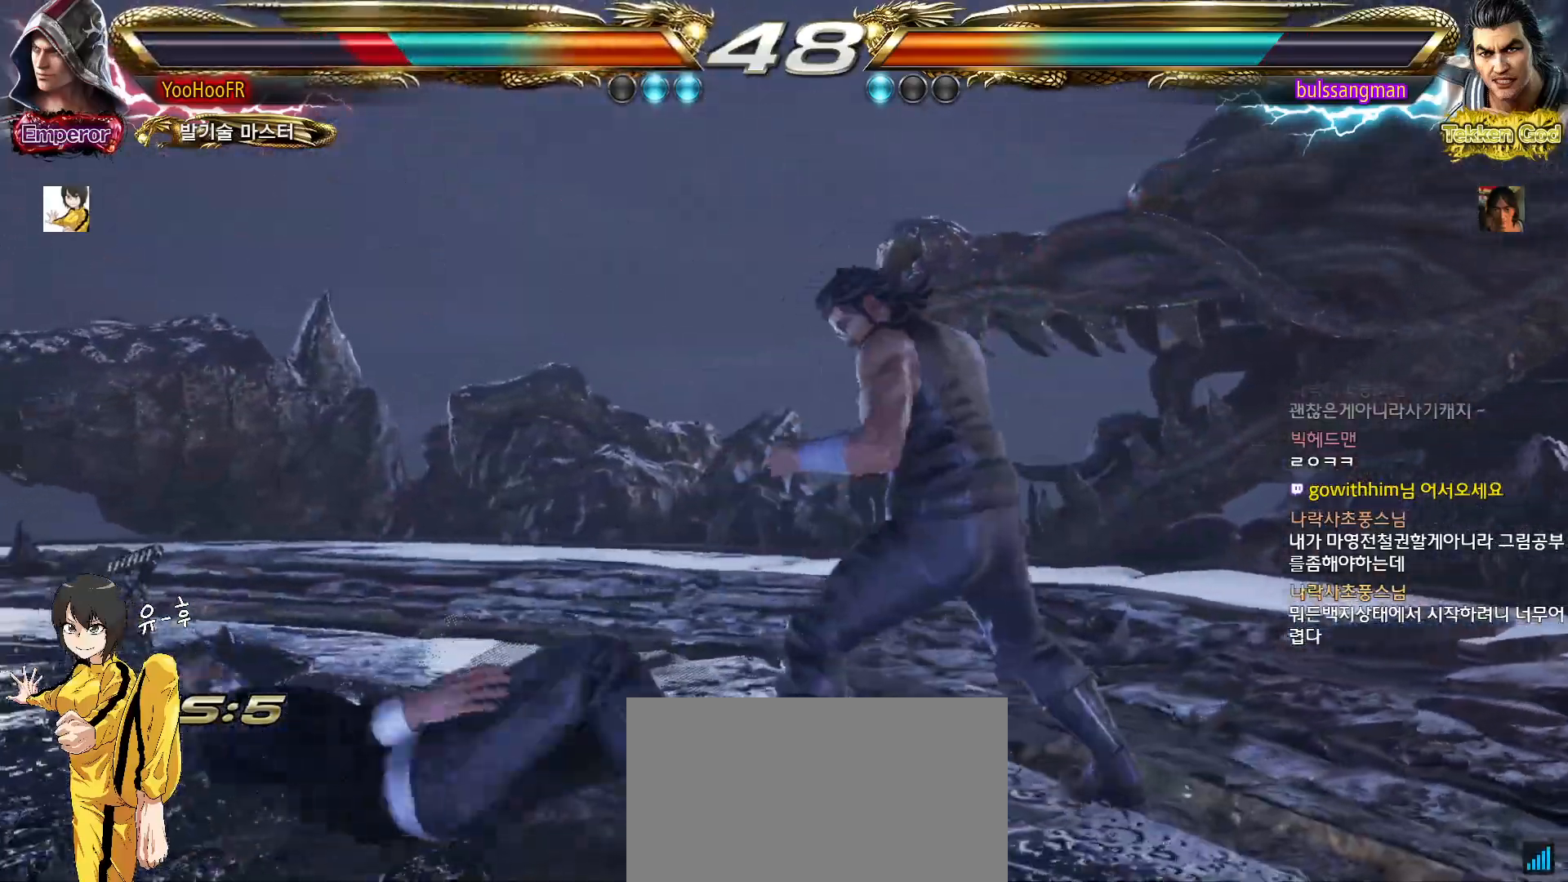
{"buttons": [], "left_stick": "center", "events": []}
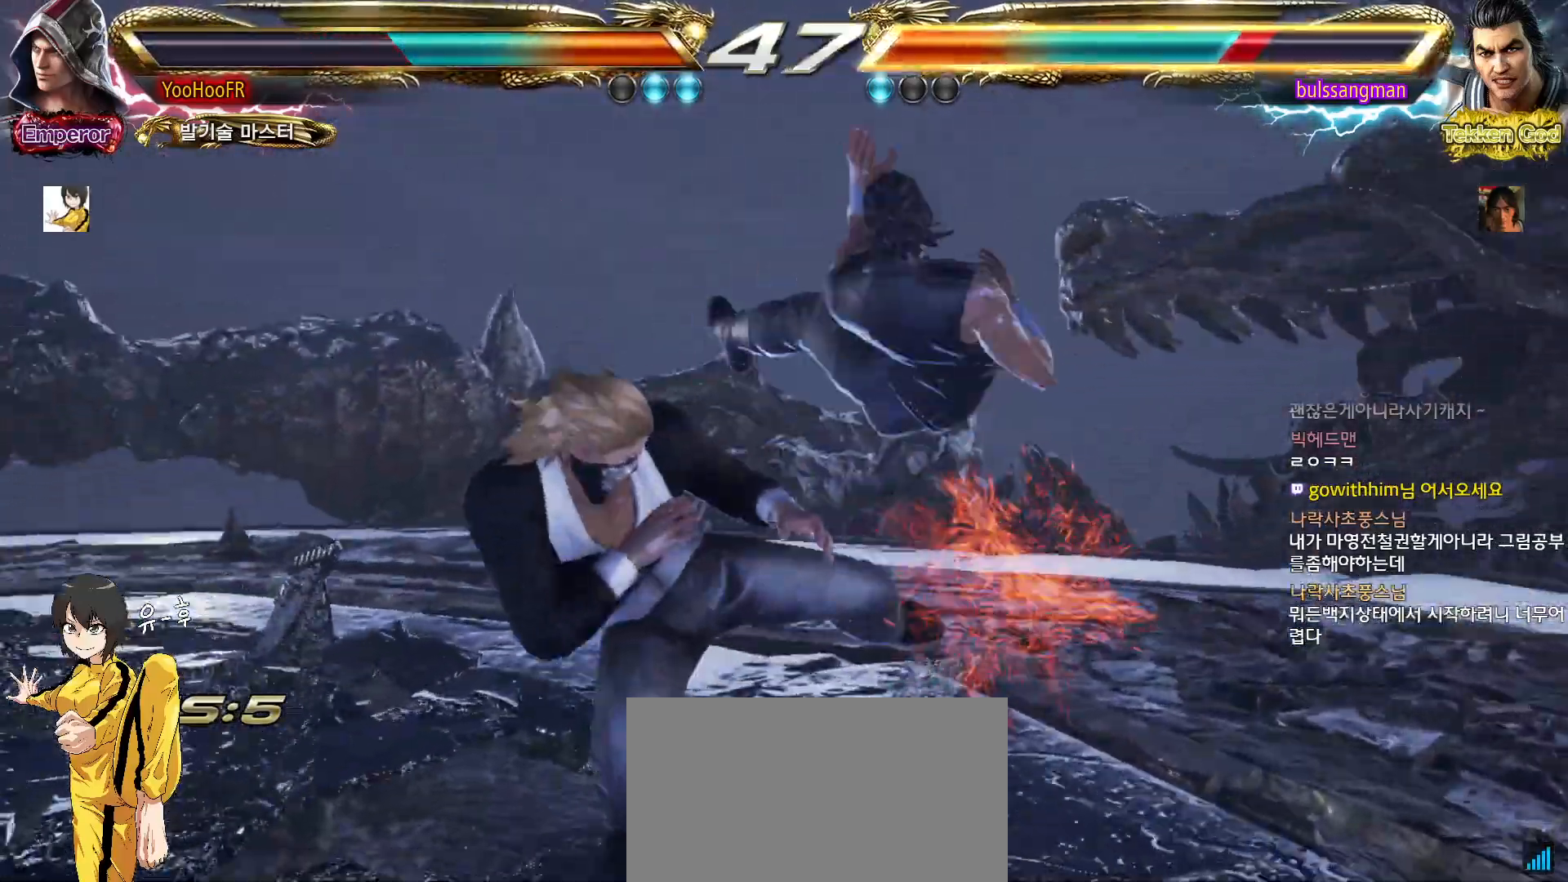
{"buttons": [], "left_stick": "center", "events": [[250, "SQUARE", "down"], [350, "SQUARE", "up"]]}
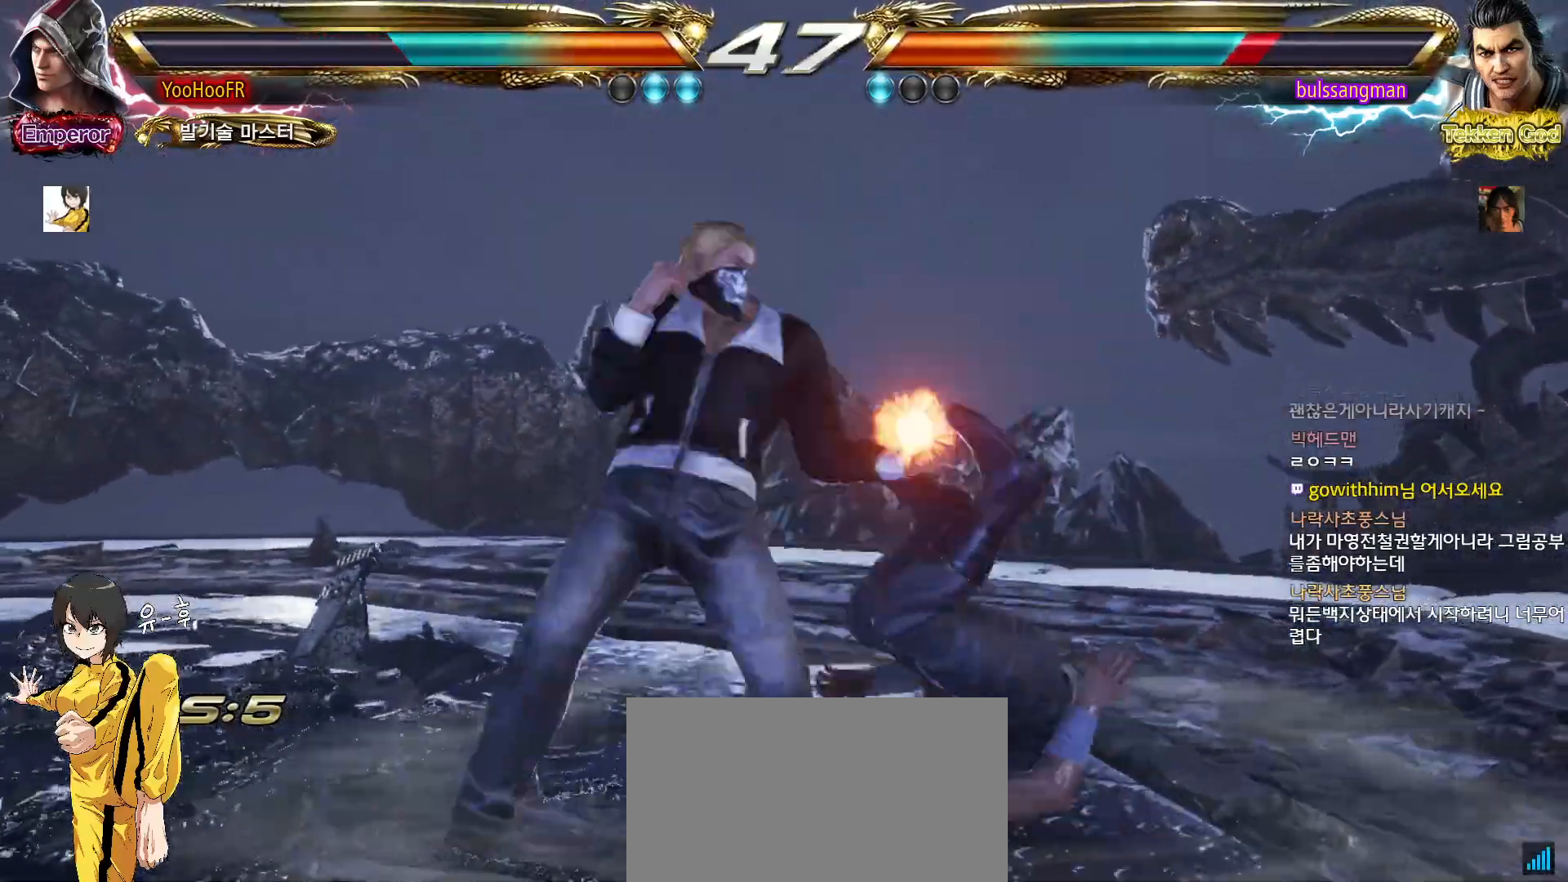
{"buttons": ["TRIANGLE"], "left_stick": "center", "events": [[217, "left_stick", "down-right"], [333, "SQUARE", "down"], [417, "TRIANGLE", "down"], [450, "SQUARE", "up"], [467, "left_stick", "center"]]}
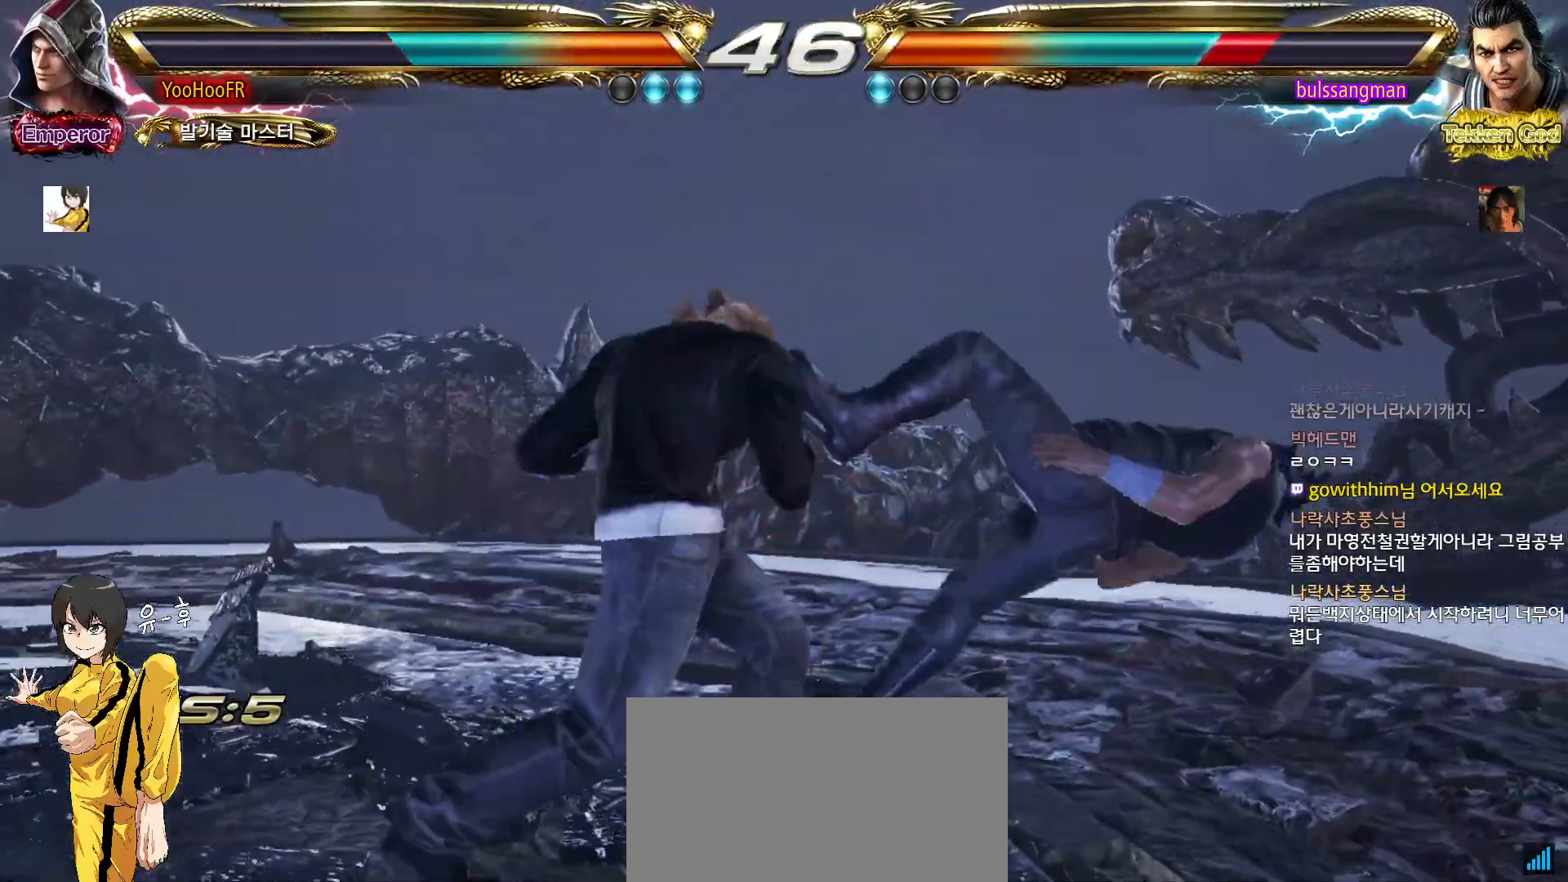
{"buttons": [], "left_stick": "left", "events": [[17, "TRIANGLE", "up"], [17, "left_stick", "left"], [67, "SQUARE", "down"], [133, "SQUARE", "up"], [200, "SQUARE", "down"], [267, "SQUARE", "up"]]}
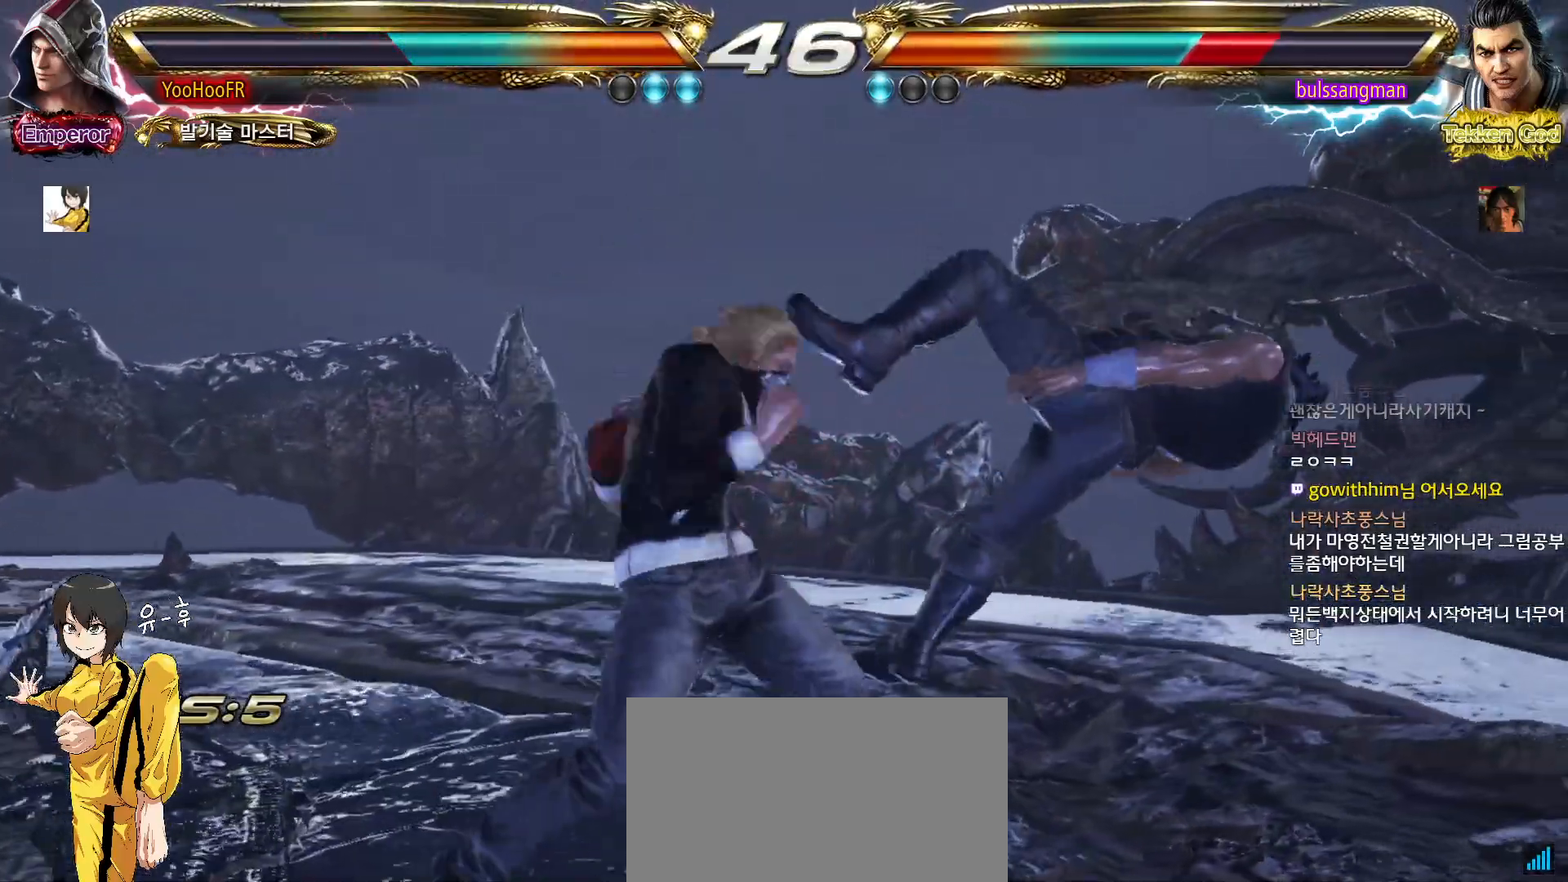
{"buttons": ["SQUARE"], "left_stick": "down", "events": [[317, "SQUARE", "down"], [350, "SQUARE", "up"], [417, "left_stick", "down"], [467, "SQUARE", "down"]]}
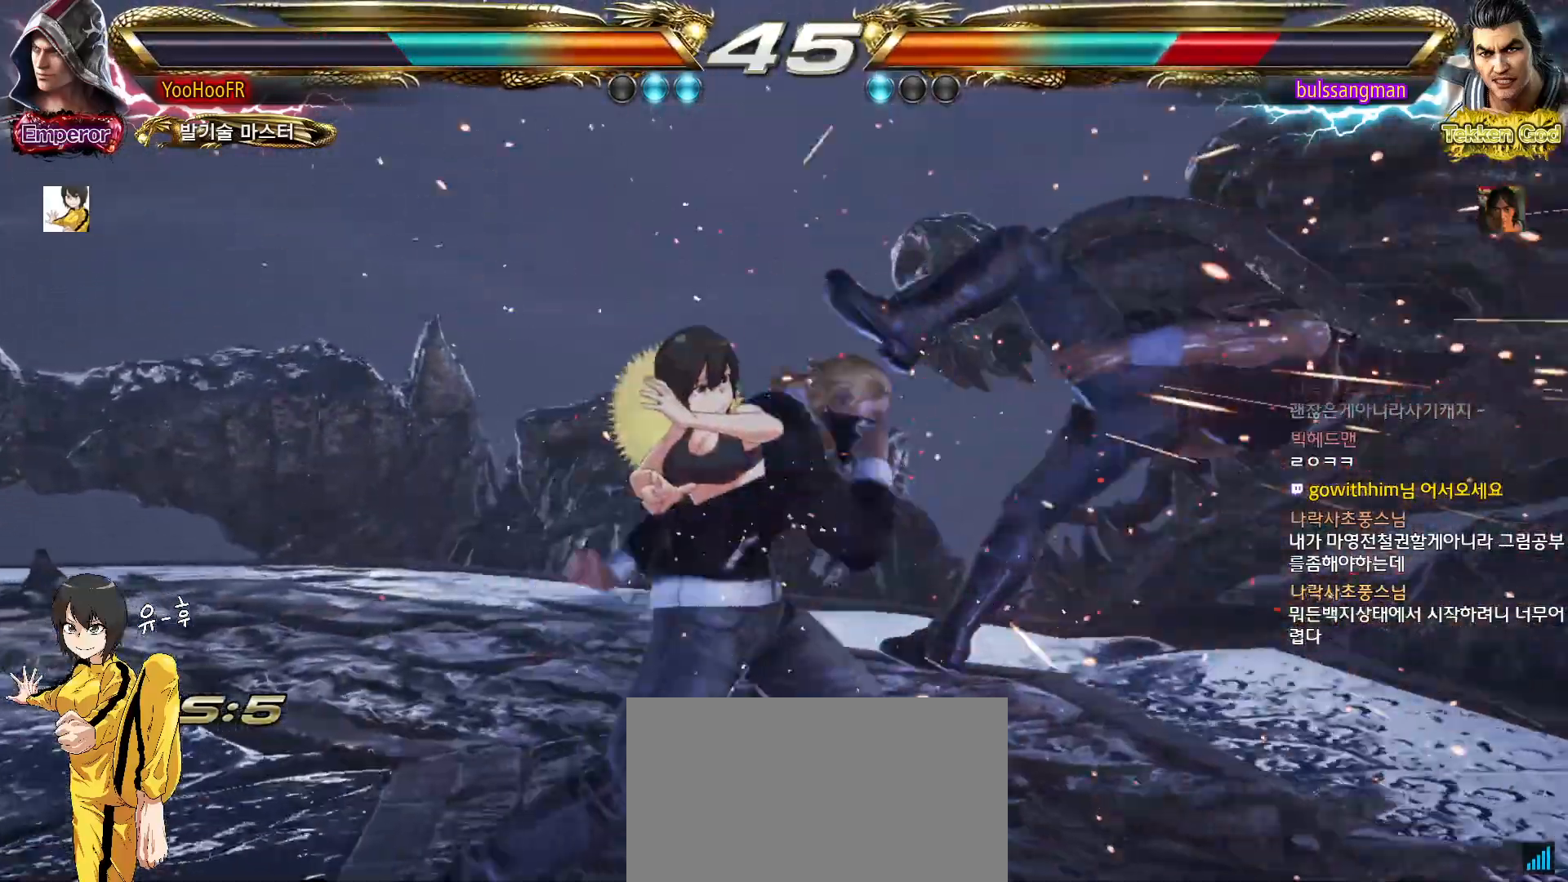
{"buttons": [], "left_stick": "center", "events": [[267, "SQUARE", "up"], [267, "left_stick", "center"]]}
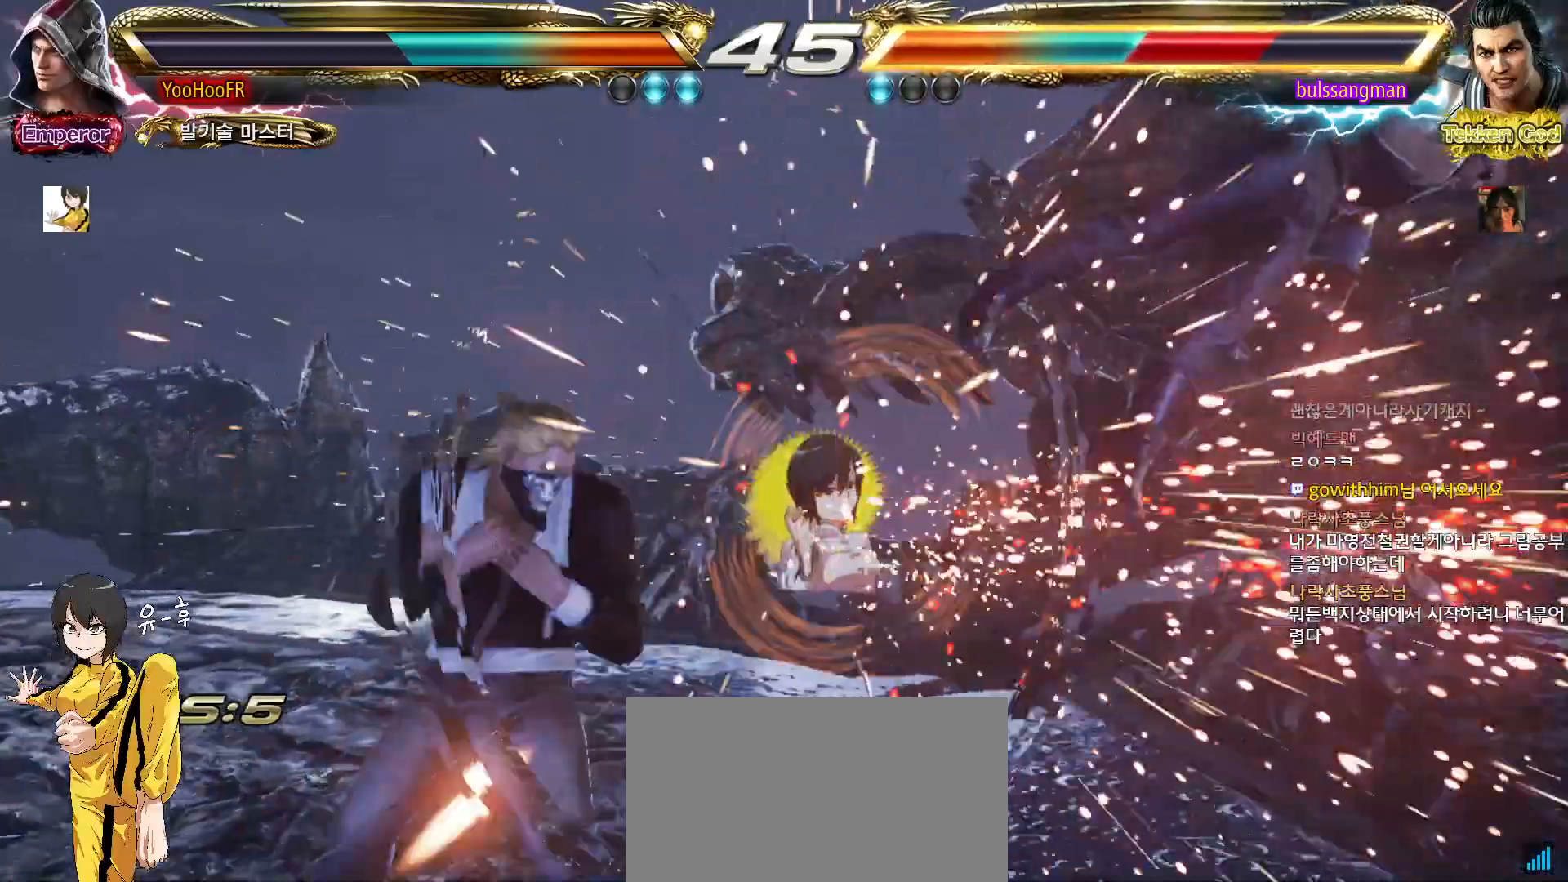
{"buttons": ["TRIANGLE"], "left_stick": "right", "events": [[67, "left_stick", "right"], [133, "left_stick", "center"], [217, "left_stick", "right"], [383, "left_stick", "left"], [467, "left_stick", "right"], [500, "TRIANGLE", "down"]]}
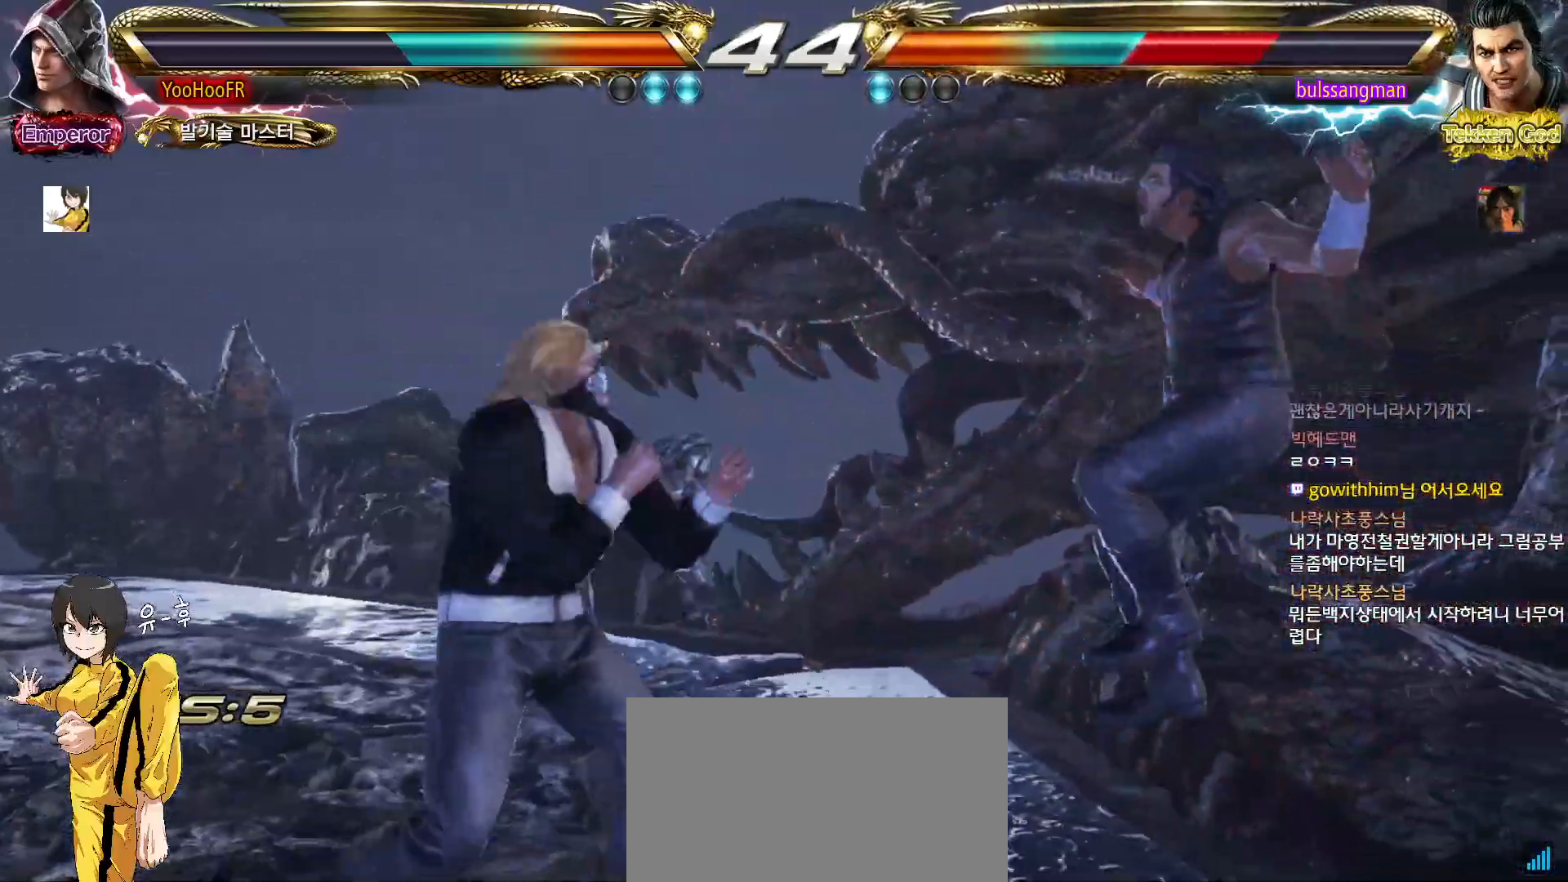
{"buttons": ["SQUARE"], "left_stick": "left", "events": [[83, "TRIANGLE", "up"], [100, "SQUARE", "down"], [200, "left_stick", "center"], [250, "left_stick", "left"]]}
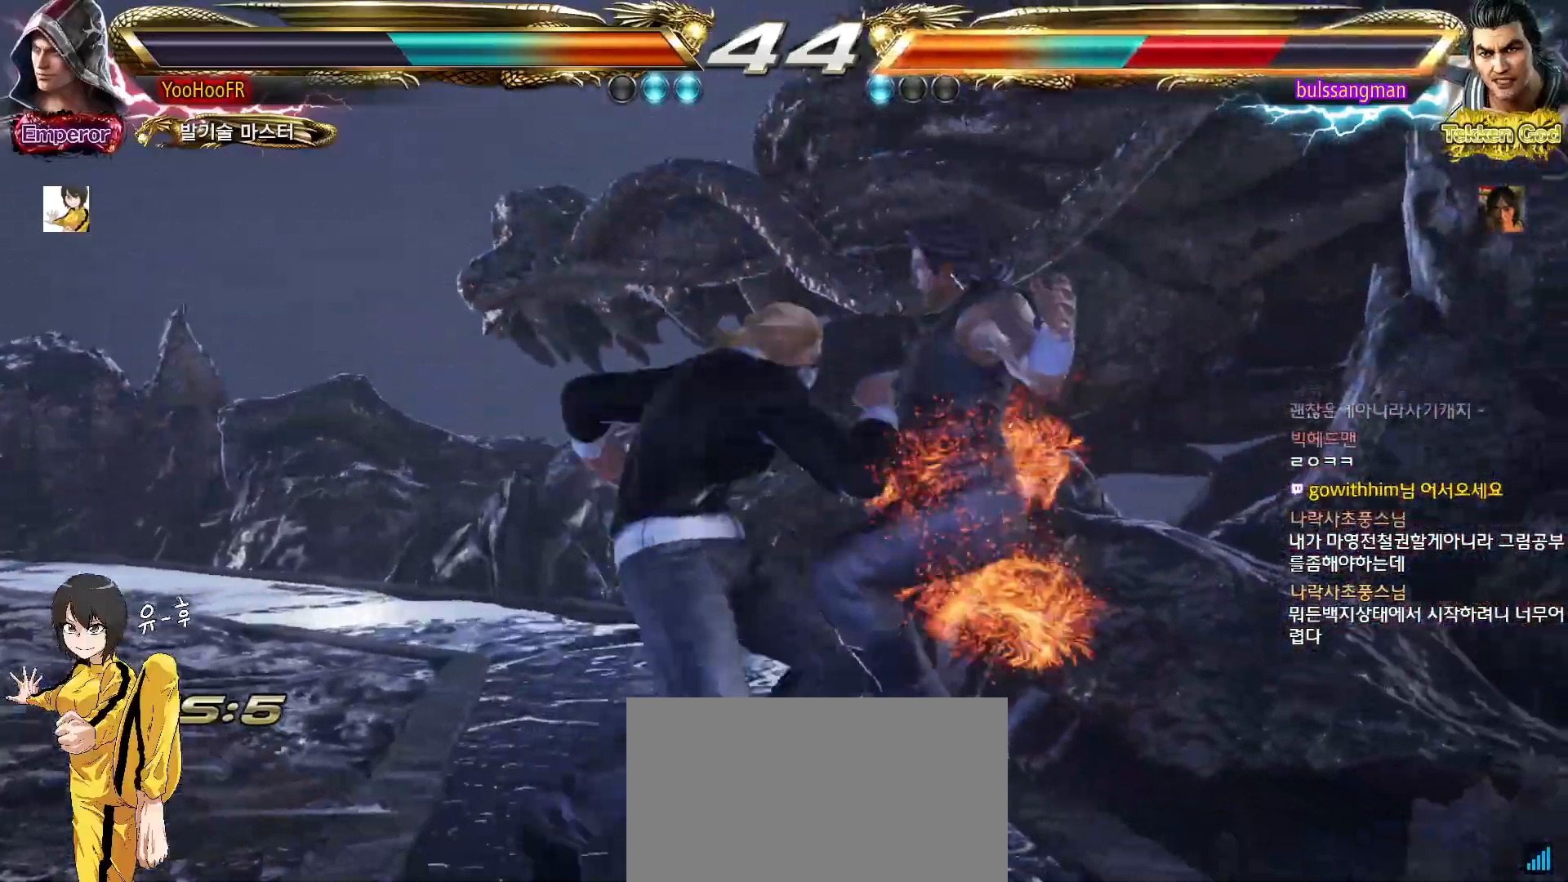
{"buttons": ["SQUARE", "TRIANGLE"], "left_stick": "center", "events": [[200, "left_stick", "right"], [233, "CIRCLE", "down"], [350, "CIRCLE", "up"], [383, "left_stick", "center"], [400, "TRIANGLE", "down"], [417, "SQUARE", "up"], [483, "SQUARE", "down"]]}
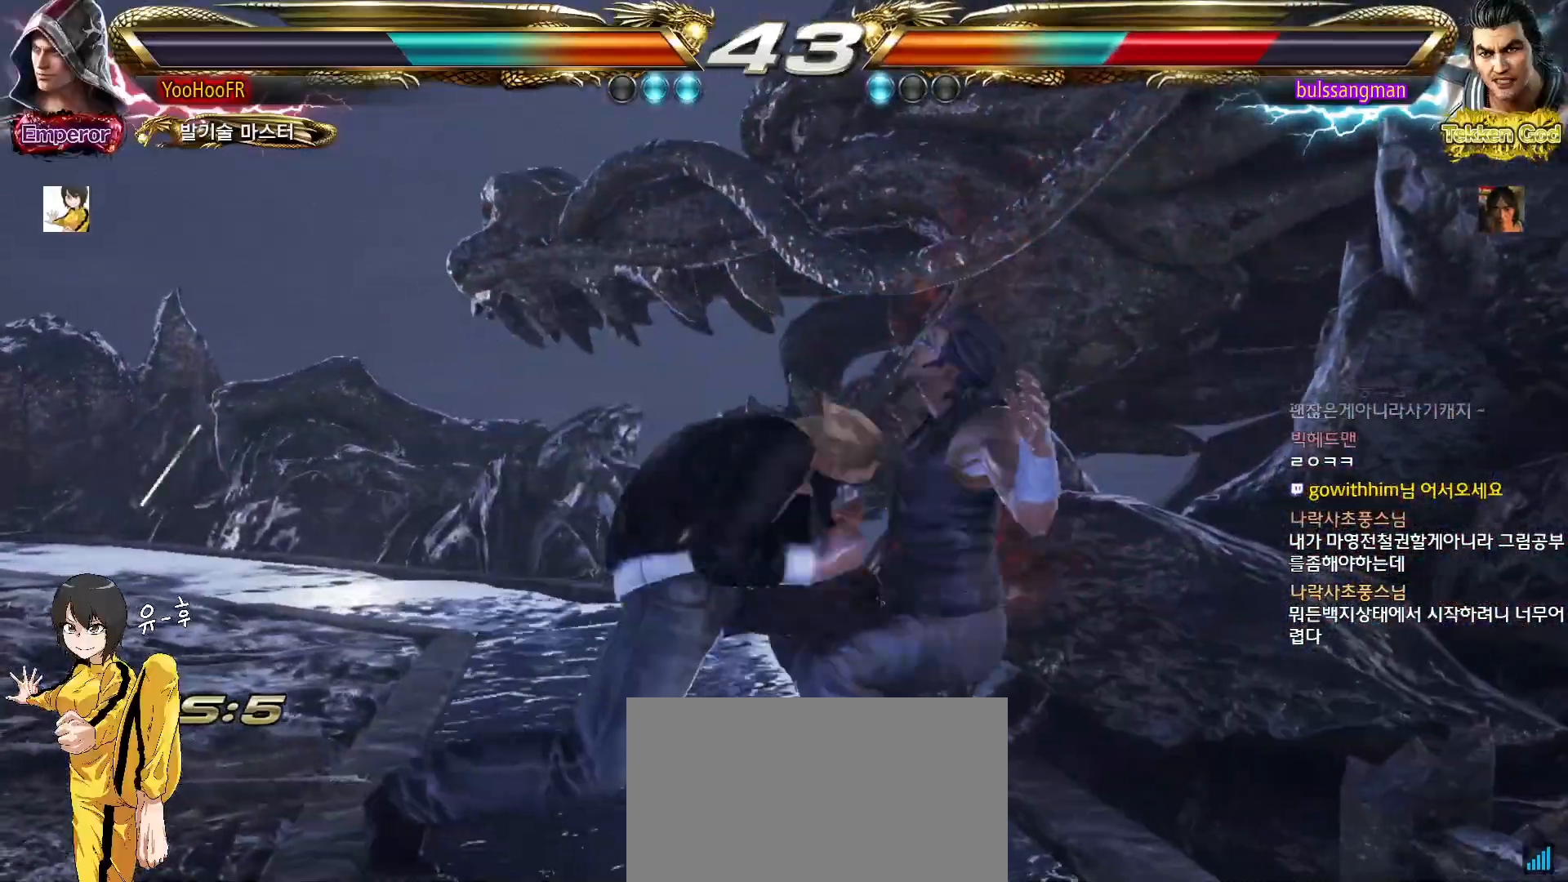
{"buttons": ["SQUARE"], "left_stick": "center", "events": [[17, "TRIANGLE", "up"], [50, "SQUARE", "up"], [83, "TRIANGLE", "down"], [167, "SQUARE", "down"], [167, "TRIANGLE", "up"], [200, "SQUARE", "up"], [250, "TRIANGLE", "down"], [333, "SQUARE", "down"], [333, "TRIANGLE", "up"], [367, "SQUARE", "up"], [433, "TRIANGLE", "down"], [500, "SQUARE", "down"], [500, "TRIANGLE", "up"]]}
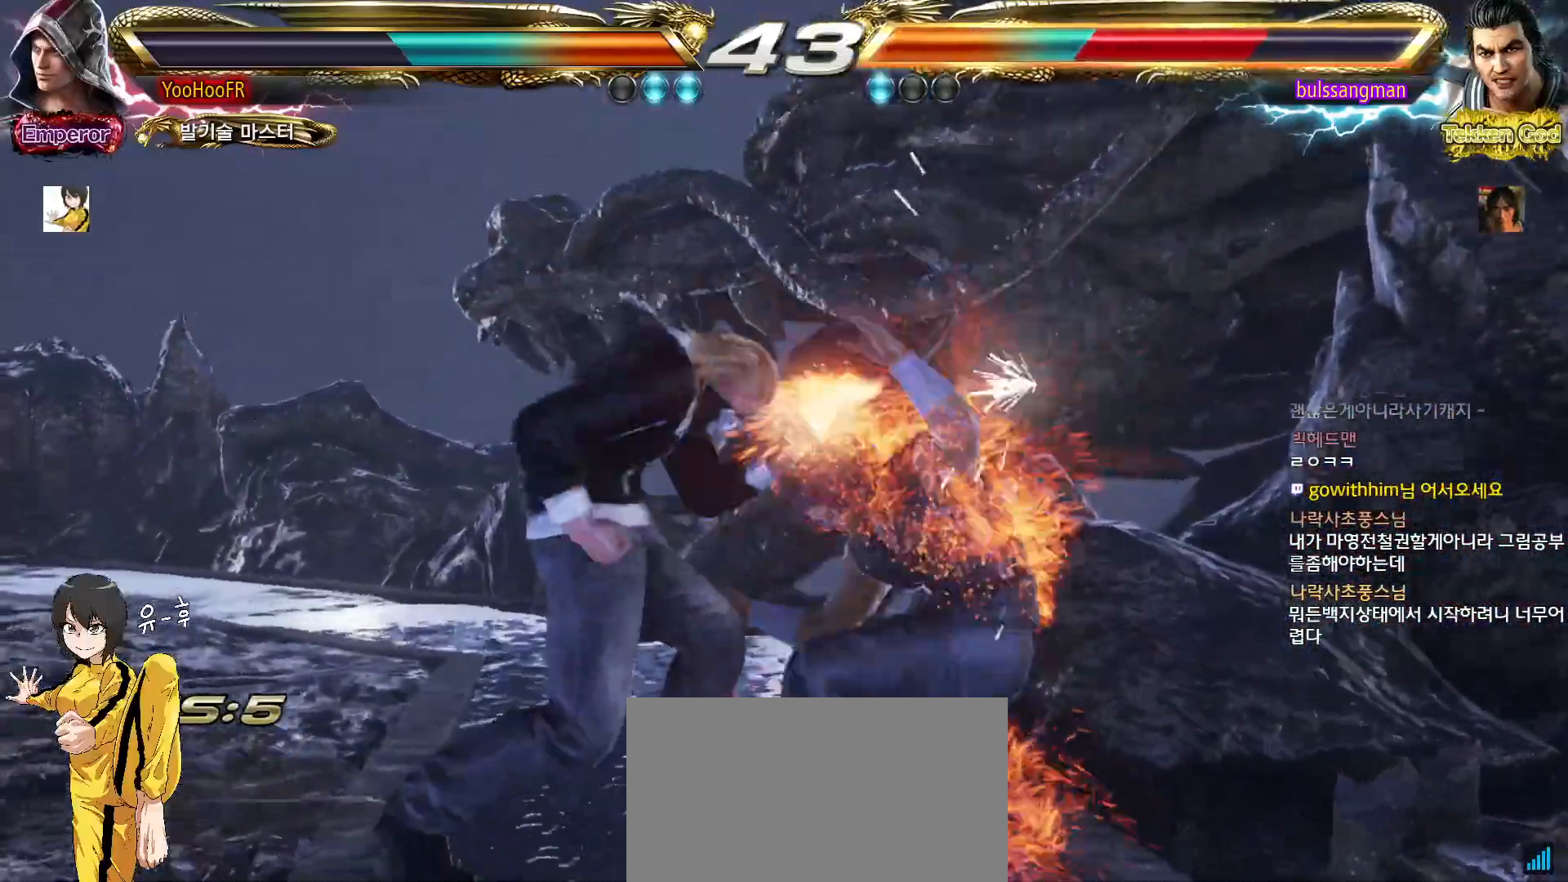
{"buttons": ["SQUARE"], "left_stick": "center", "events": [[17, "SQUARE", "up"], [100, "TRIANGLE", "down"], [150, "SQUARE", "down"], [150, "TRIANGLE", "up"], [200, "SQUARE", "up"], [267, "TRIANGLE", "down"], [317, "SQUARE", "down"], [317, "TRIANGLE", "up"], [350, "SQUARE", "up"], [417, "TRIANGLE", "down"], [467, "SQUARE", "down"], [483, "TRIANGLE", "up"]]}
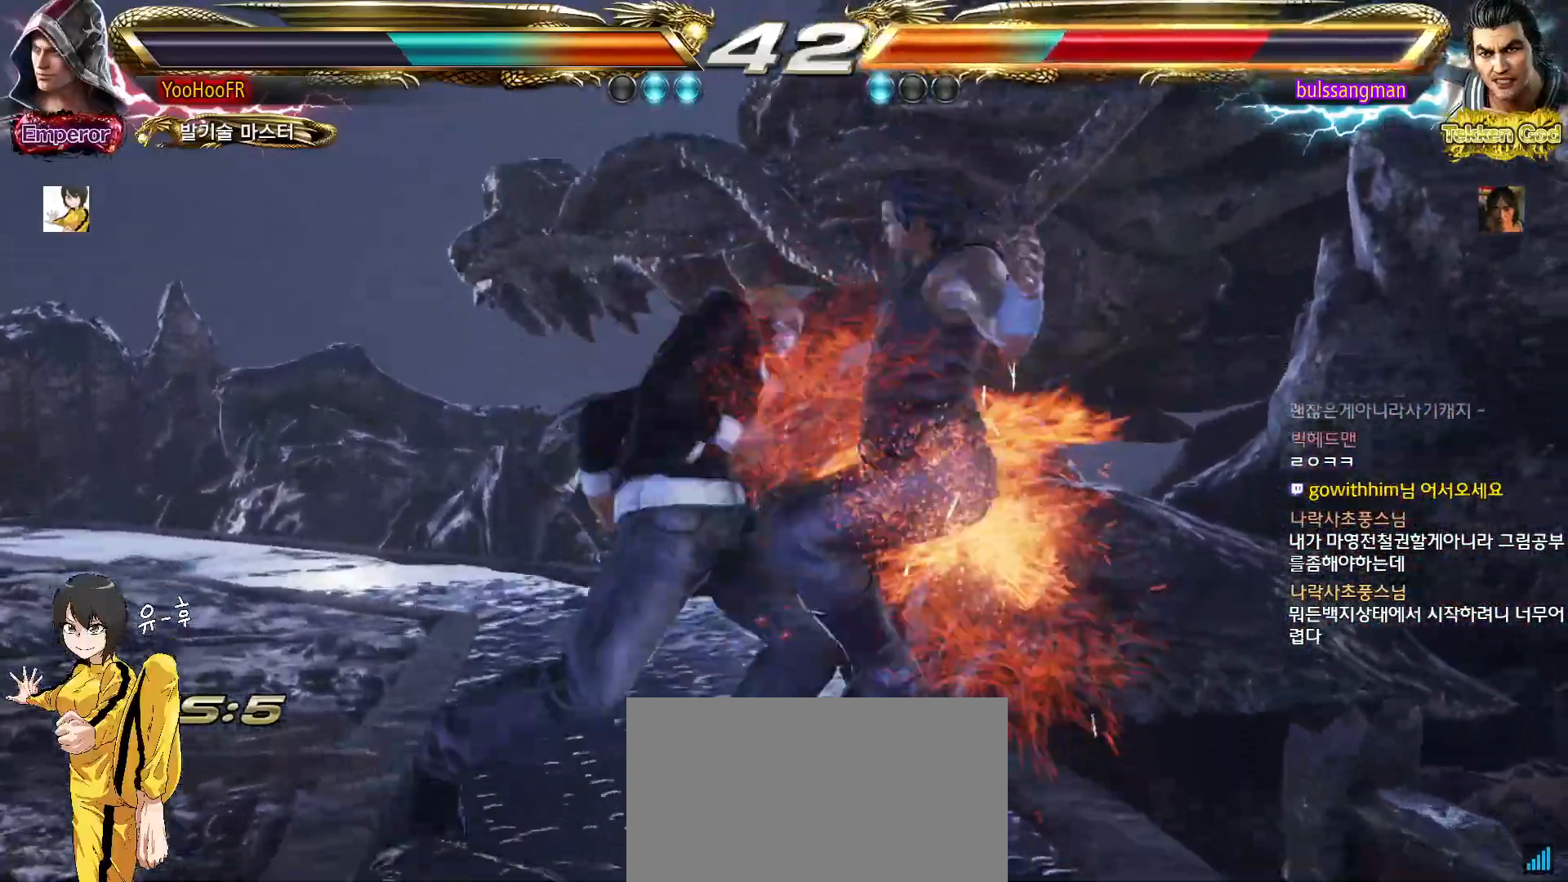
{"buttons": [], "left_stick": "center", "events": [[33, "SQUARE", "up"], [67, "TRIANGLE", "down"], [133, "SQUARE", "down"], [183, "TRIANGLE", "up"], [200, "SQUARE", "up"]]}
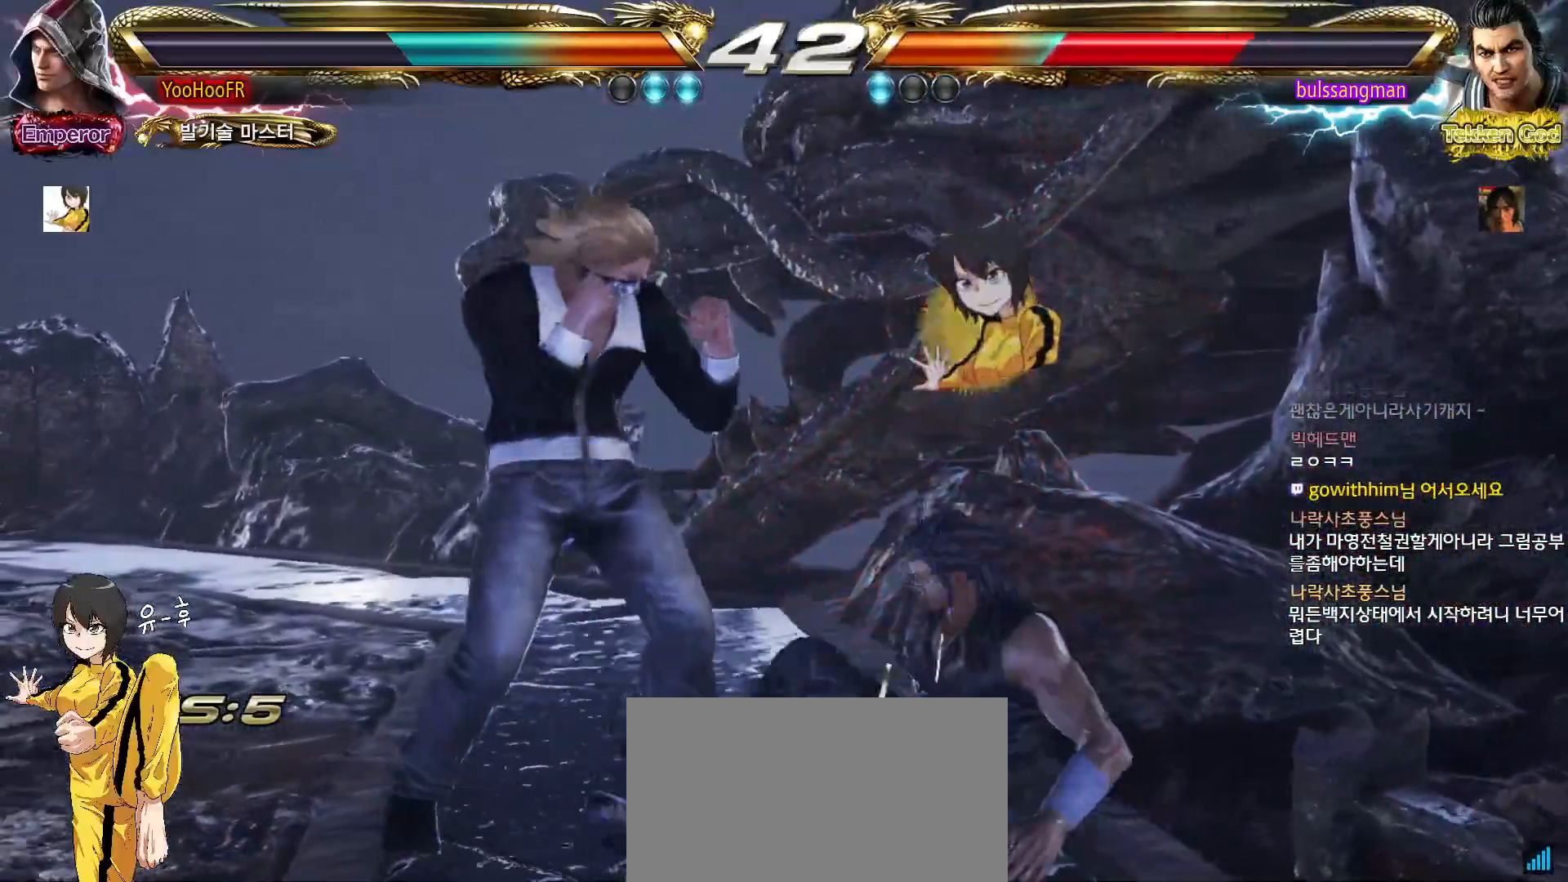
{"buttons": [], "left_stick": "down-left"}
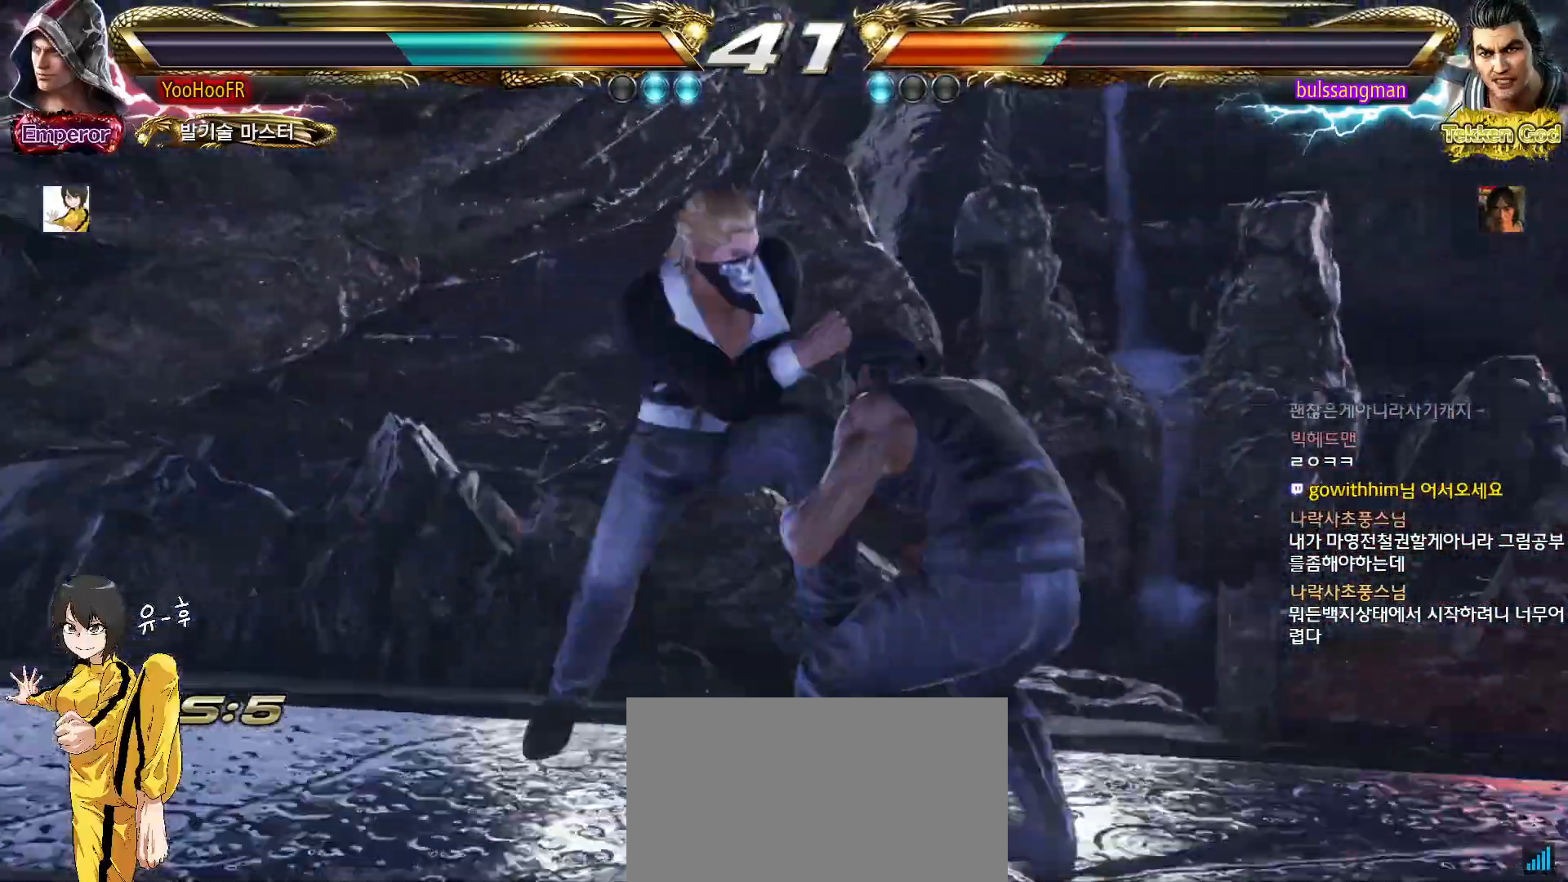
{"buttons": ["TRIANGLE"], "left_stick": "center", "events": [[83, "TRIANGLE", "down"], [133, "TRIANGLE", "up"], [267, "TRIANGLE", "down"], [450, "left_stick", "center"]]}
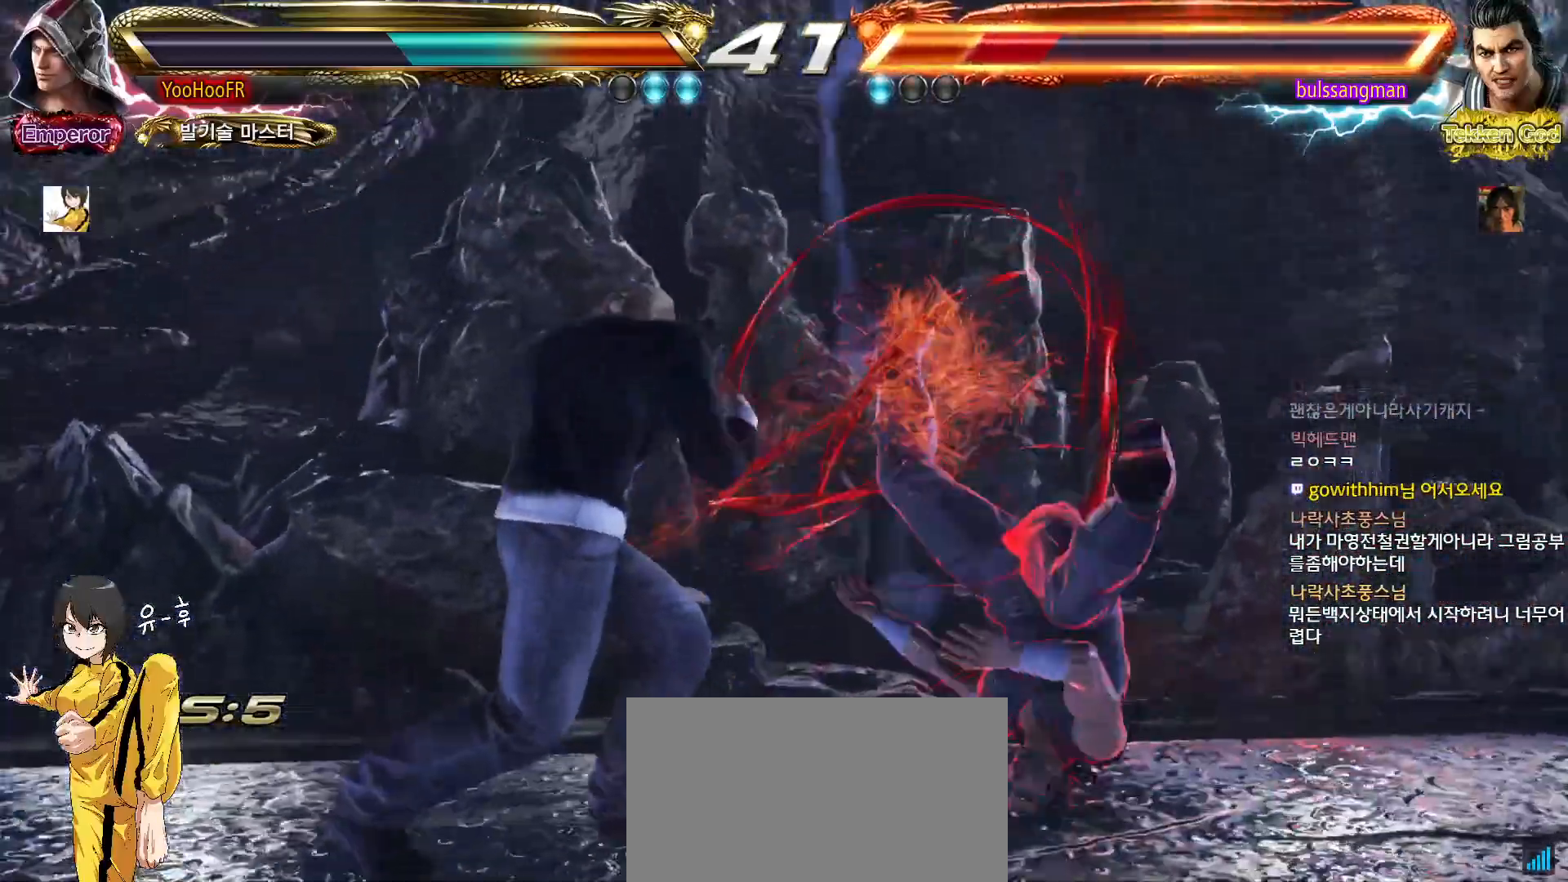
{"buttons": ["TRIANGLE"], "left_stick": "down-left", "events": [[100, "TRIANGLE", "up"], [233, "left_stick", "down-left"], [283, "TRIANGLE", "down"], [333, "TRIANGLE", "up"], [483, "TRIANGLE", "down"]]}
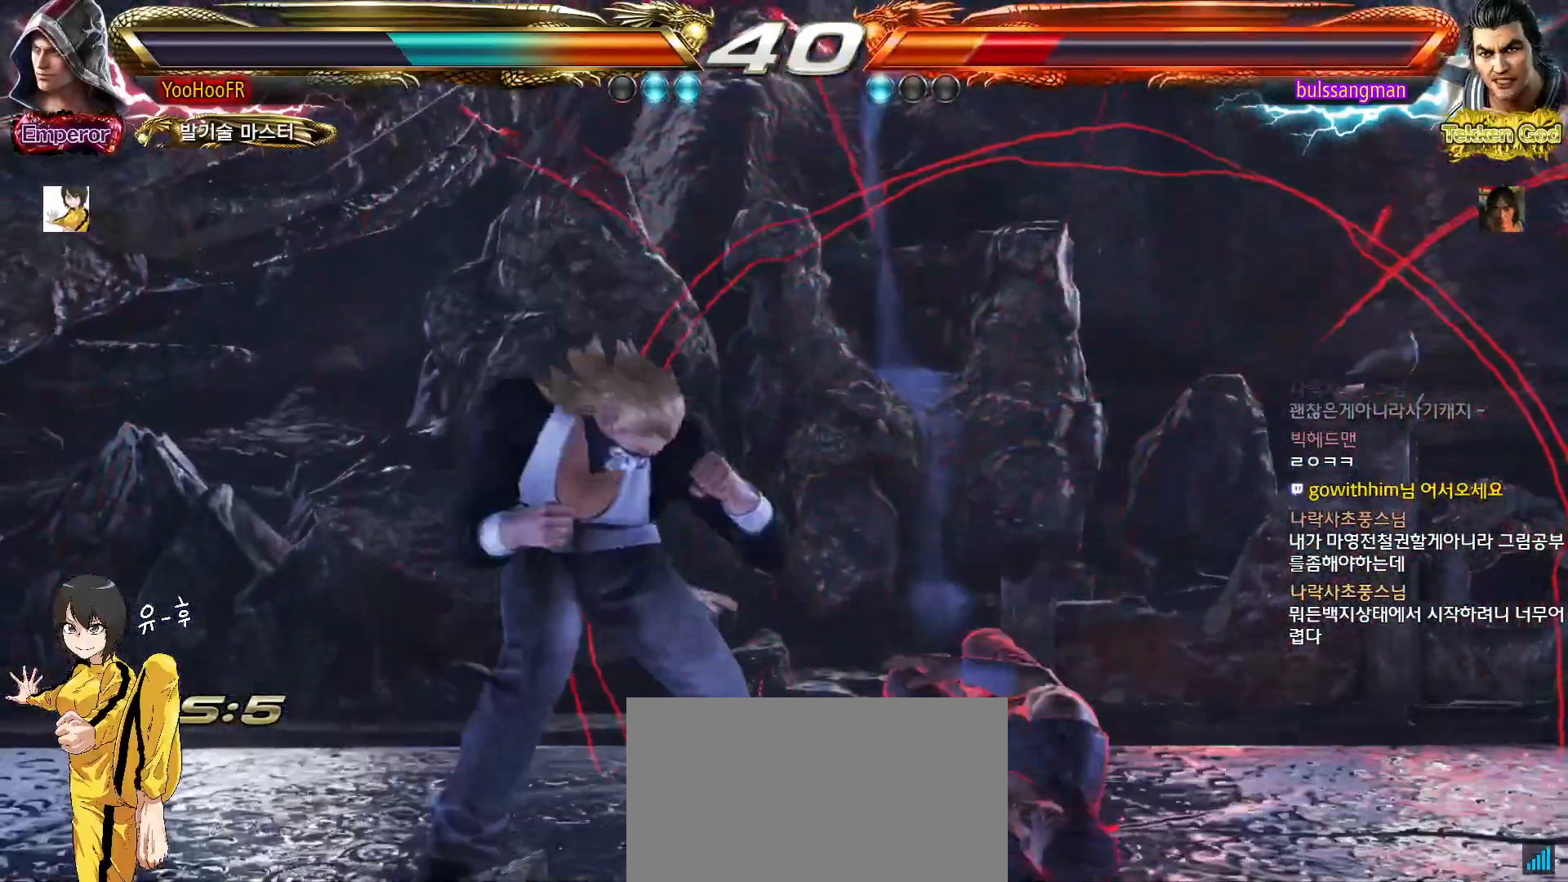
{"buttons": ["TRIANGLE"], "left_stick": "center", "events": [[17, "TRIANGLE", "up"], [200, "TRIANGLE", "down"], [433, "left_stick", "center"]]}
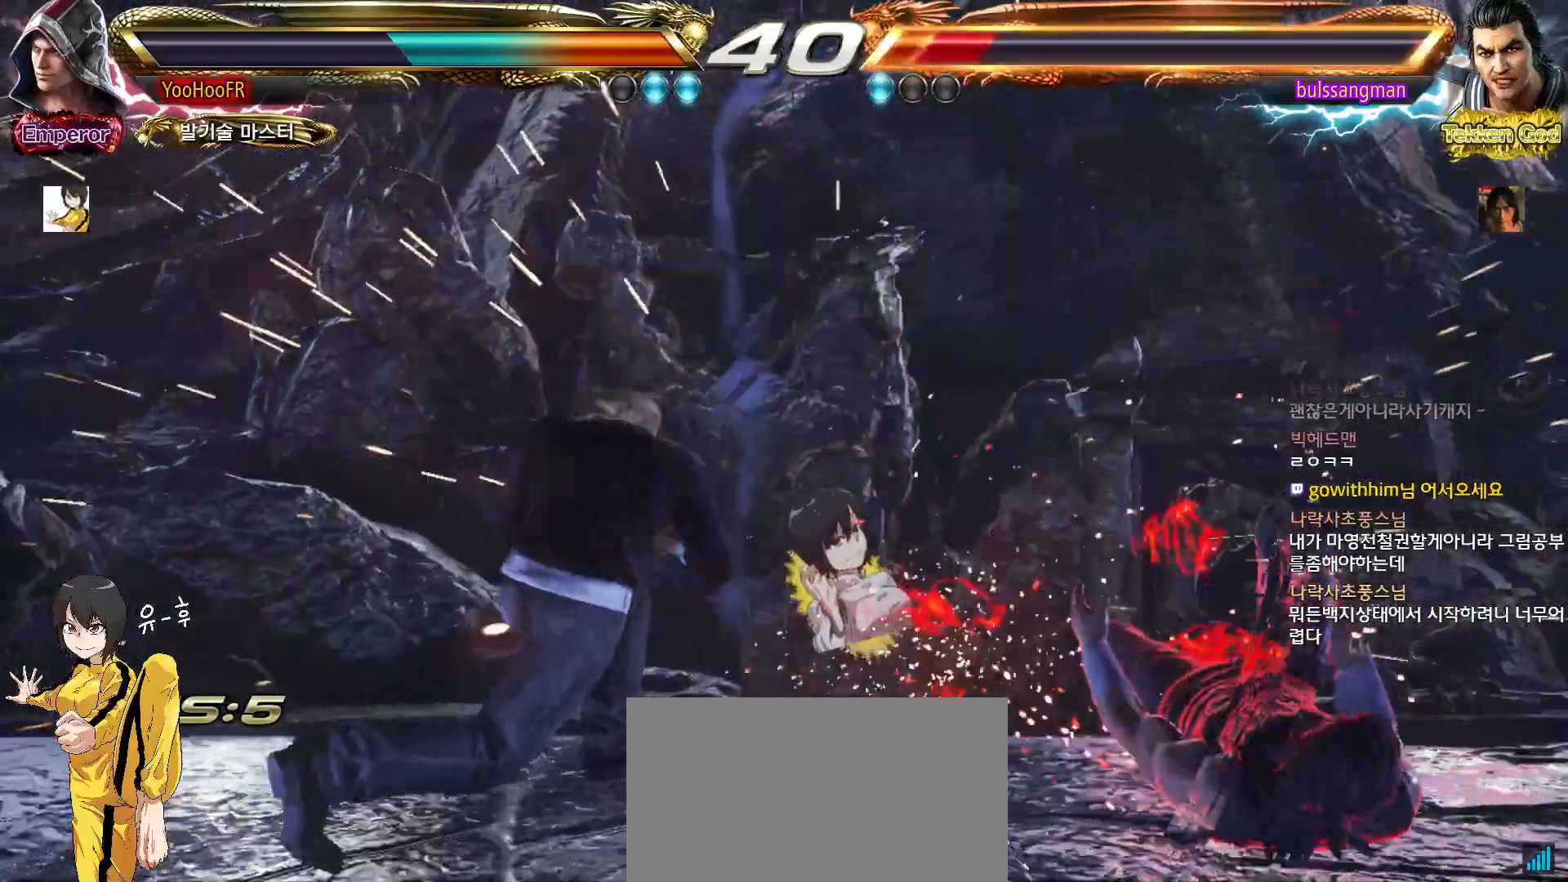
{"buttons": [], "left_stick": "center", "events": [[33, "TRIANGLE", "up"], [167, "left_stick", "right"], [233, "left_stick", "center"], [283, "left_stick", "right"], [333, "left_stick", "center"], [383, "left_stick", "right"], [417, "TRIANGLE", "down"], [467, "TRIANGLE", "up"], [500, "left_stick", "center"]]}
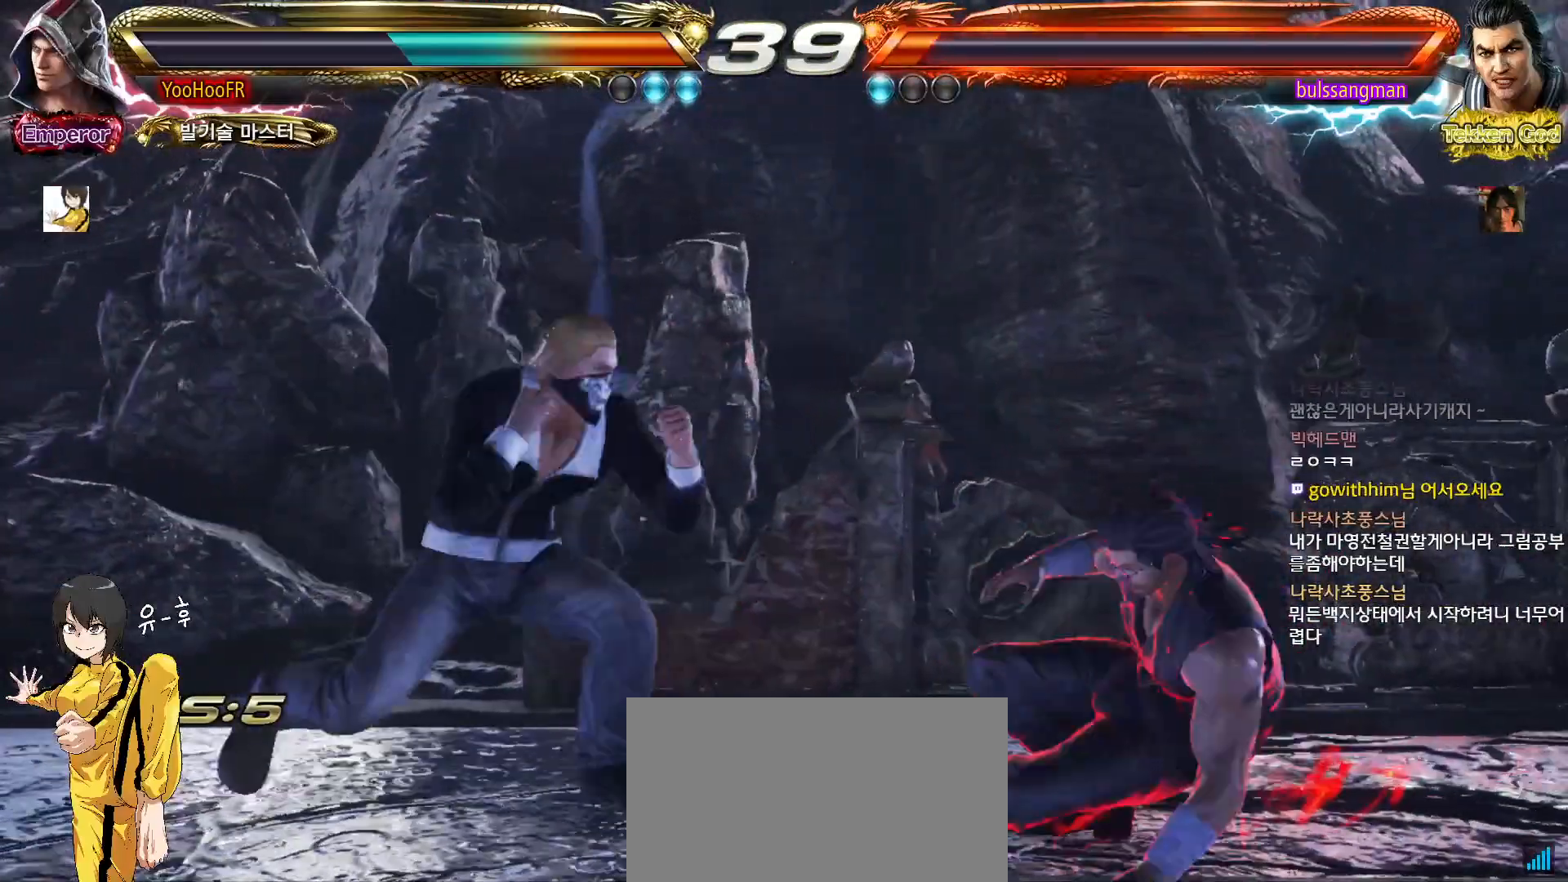
{"buttons": ["TRIANGLE"], "left_stick": "center", "events": [[67, "TRIANGLE", "down"], [133, "TRIANGLE", "up"], [267, "TRIANGLE", "down"]]}
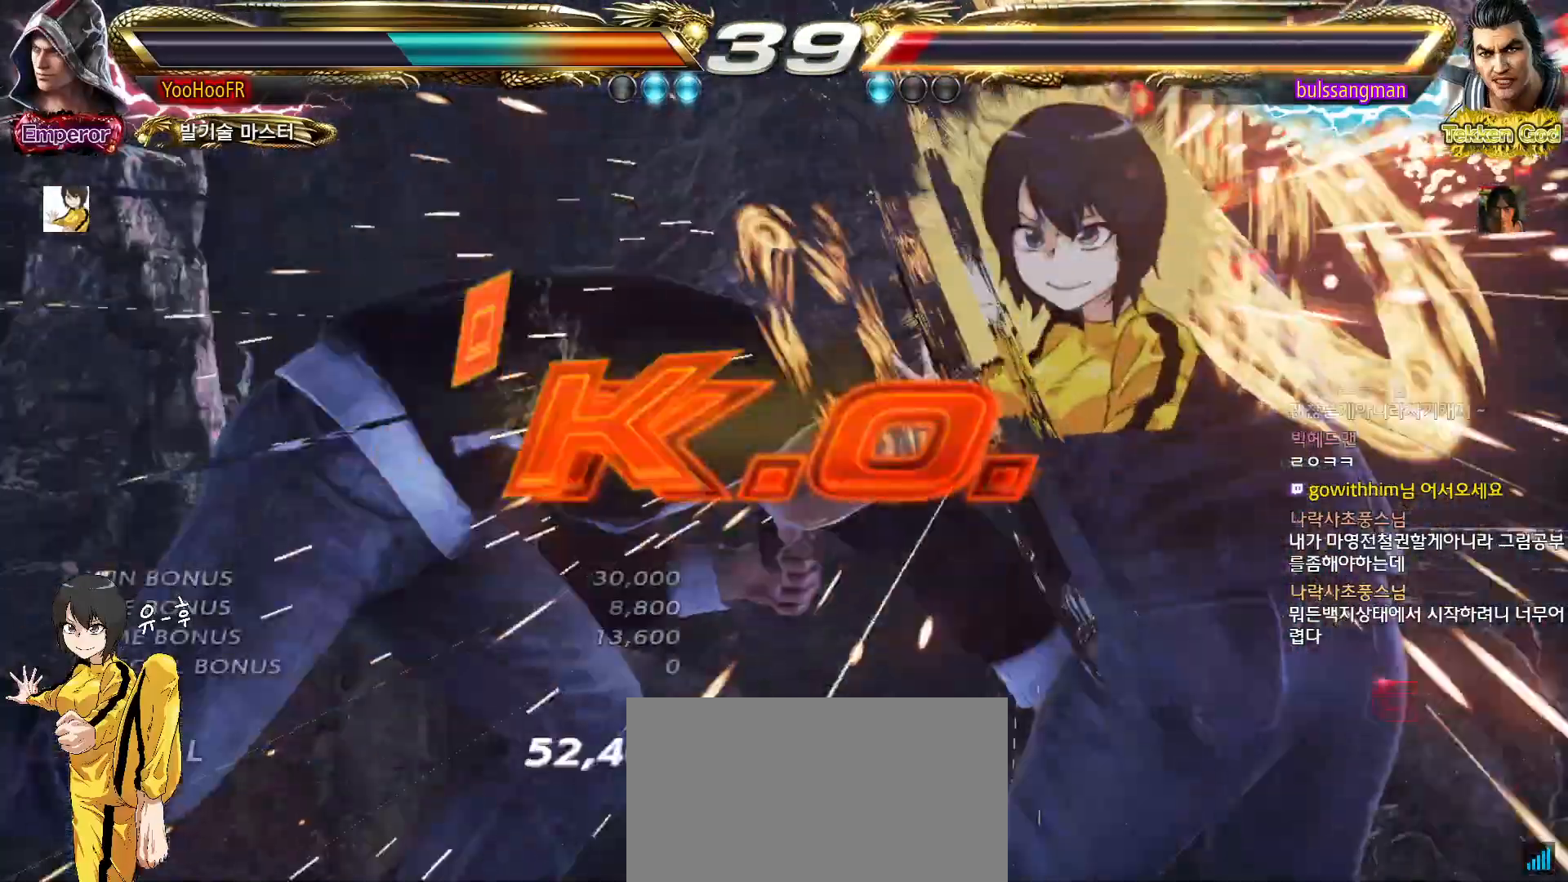
{"buttons": [], "left_stick": "center", "events": [[100, "TRIANGLE", "up"]]}
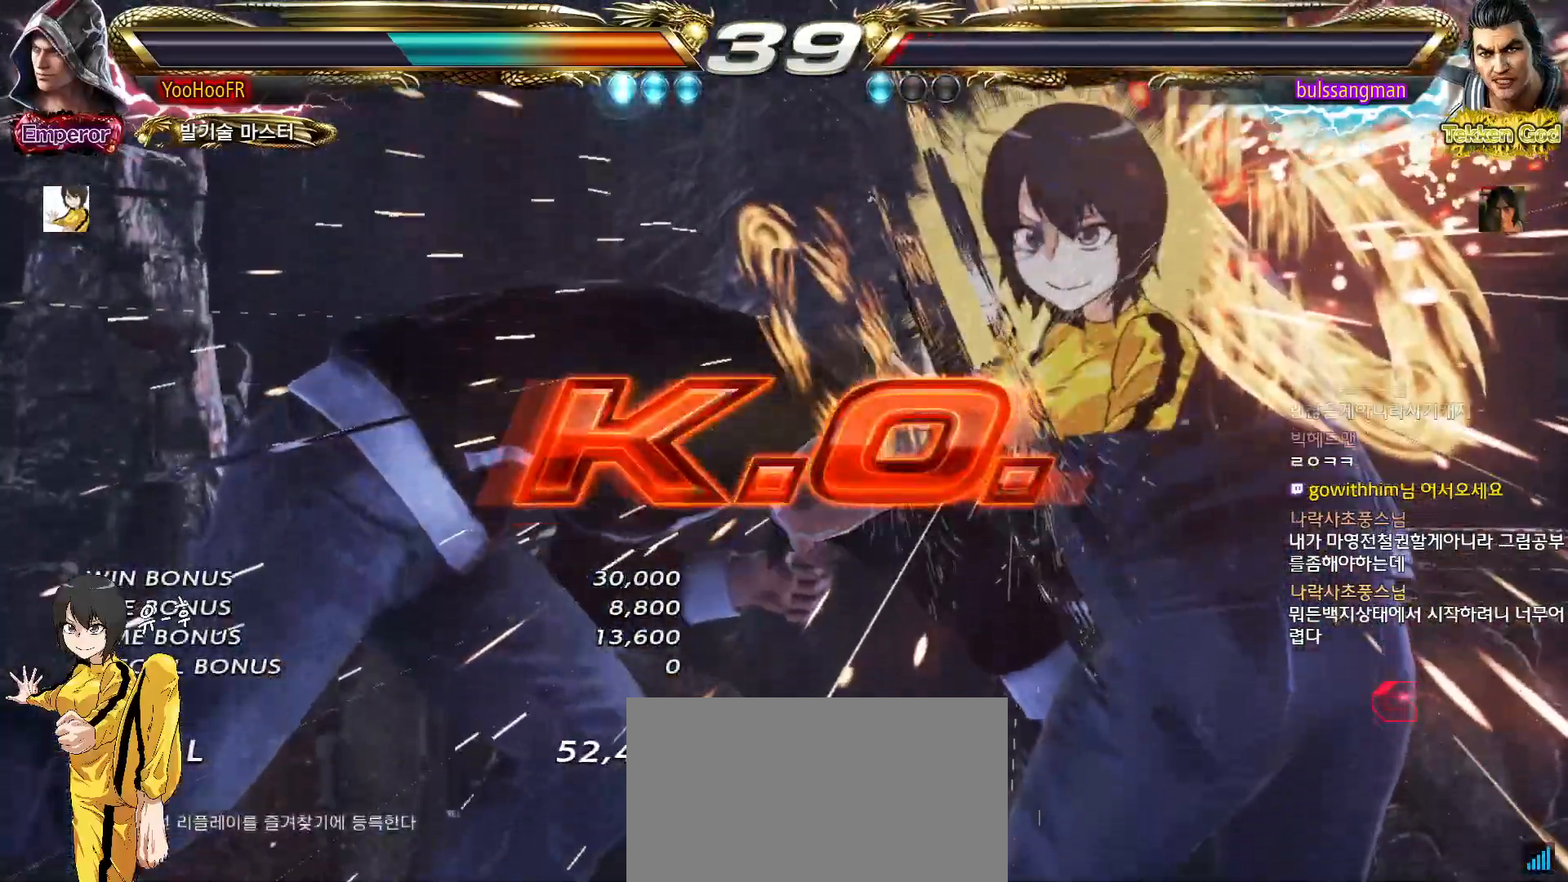
{"buttons": [], "left_stick": "center", "events": []}
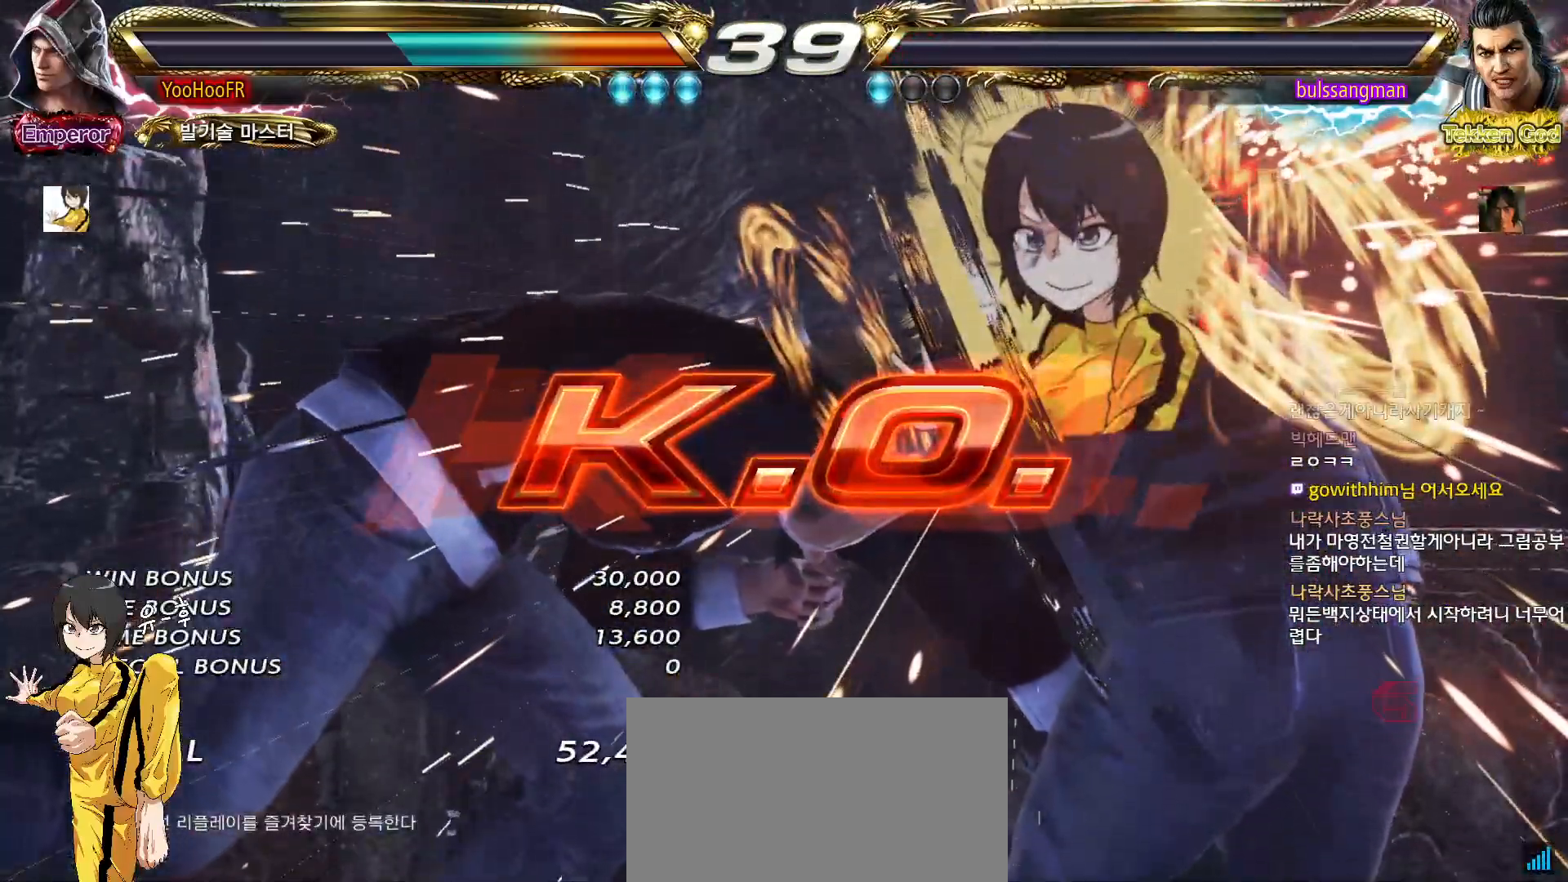
{"buttons": [], "left_stick": "center", "events": []}
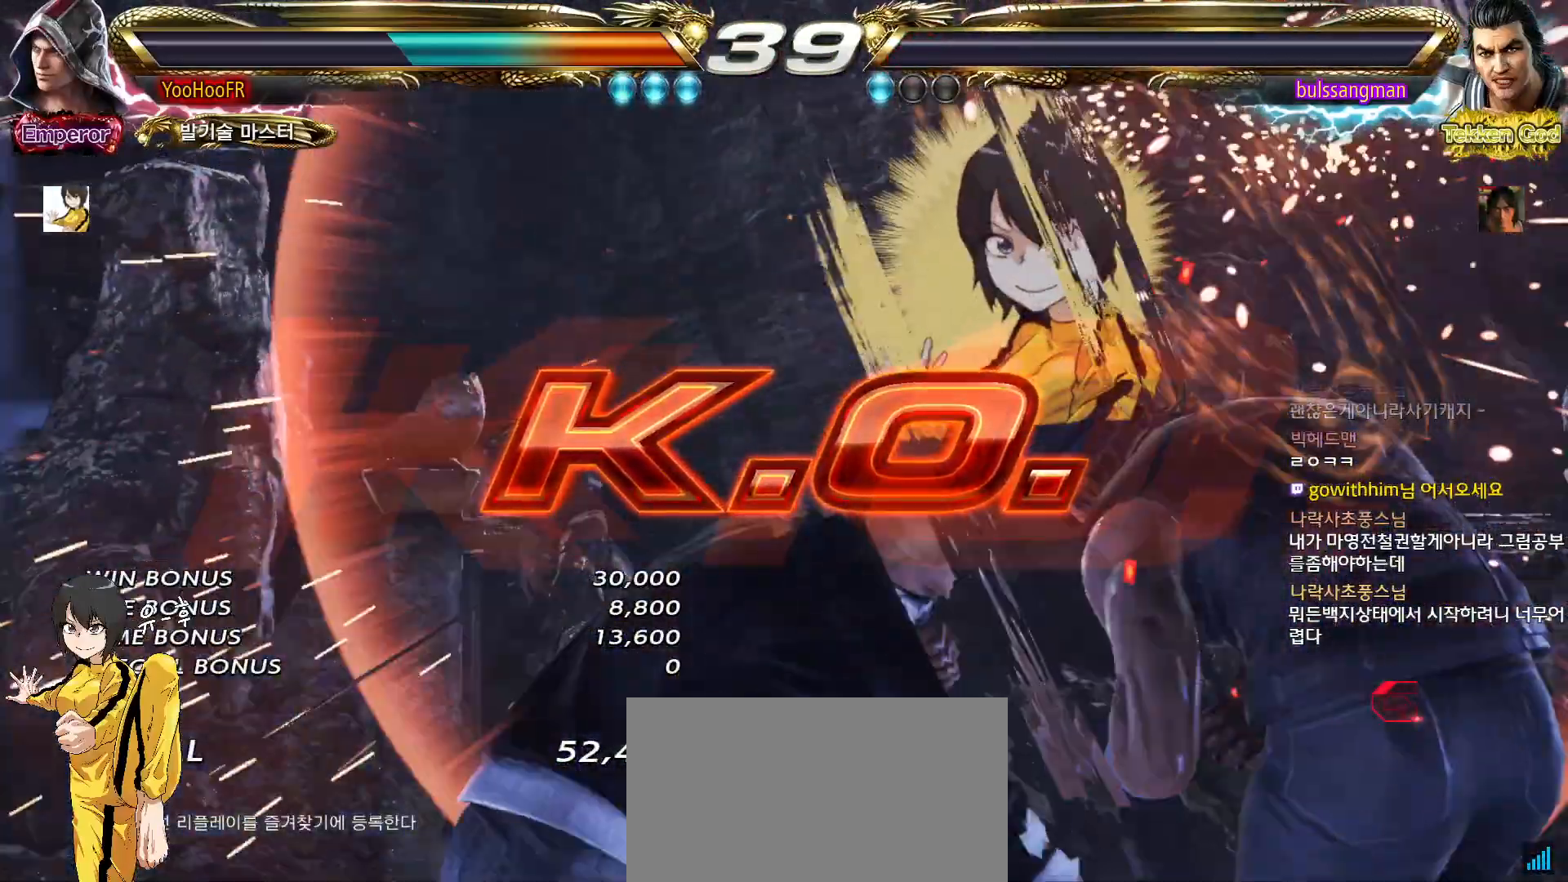
{"buttons": [], "left_stick": "center", "events": []}
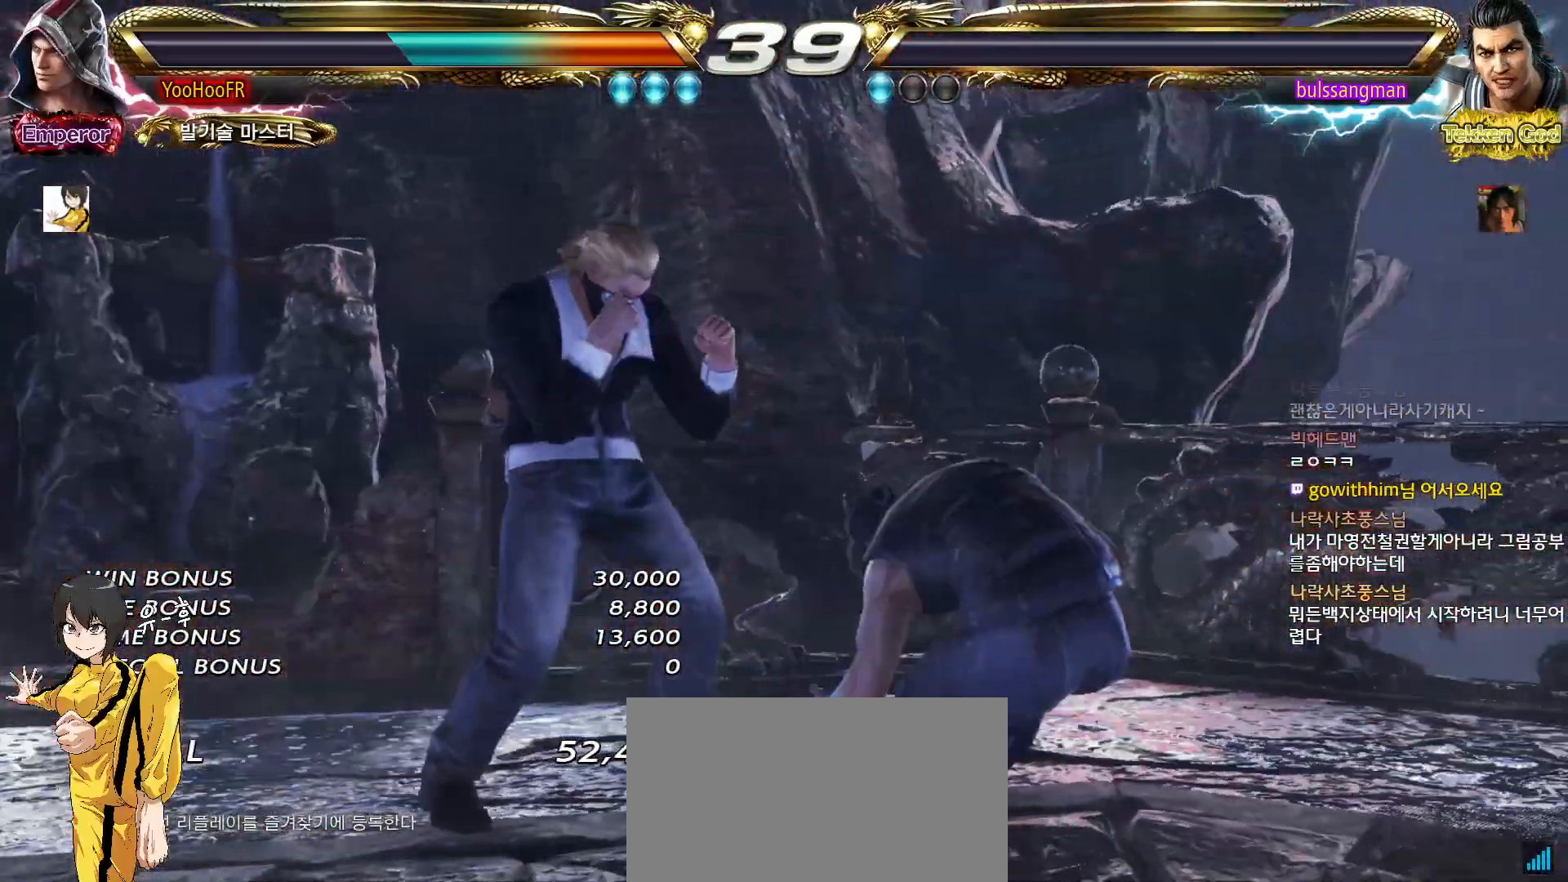
{"buttons": [], "left_stick": "center", "events": []}
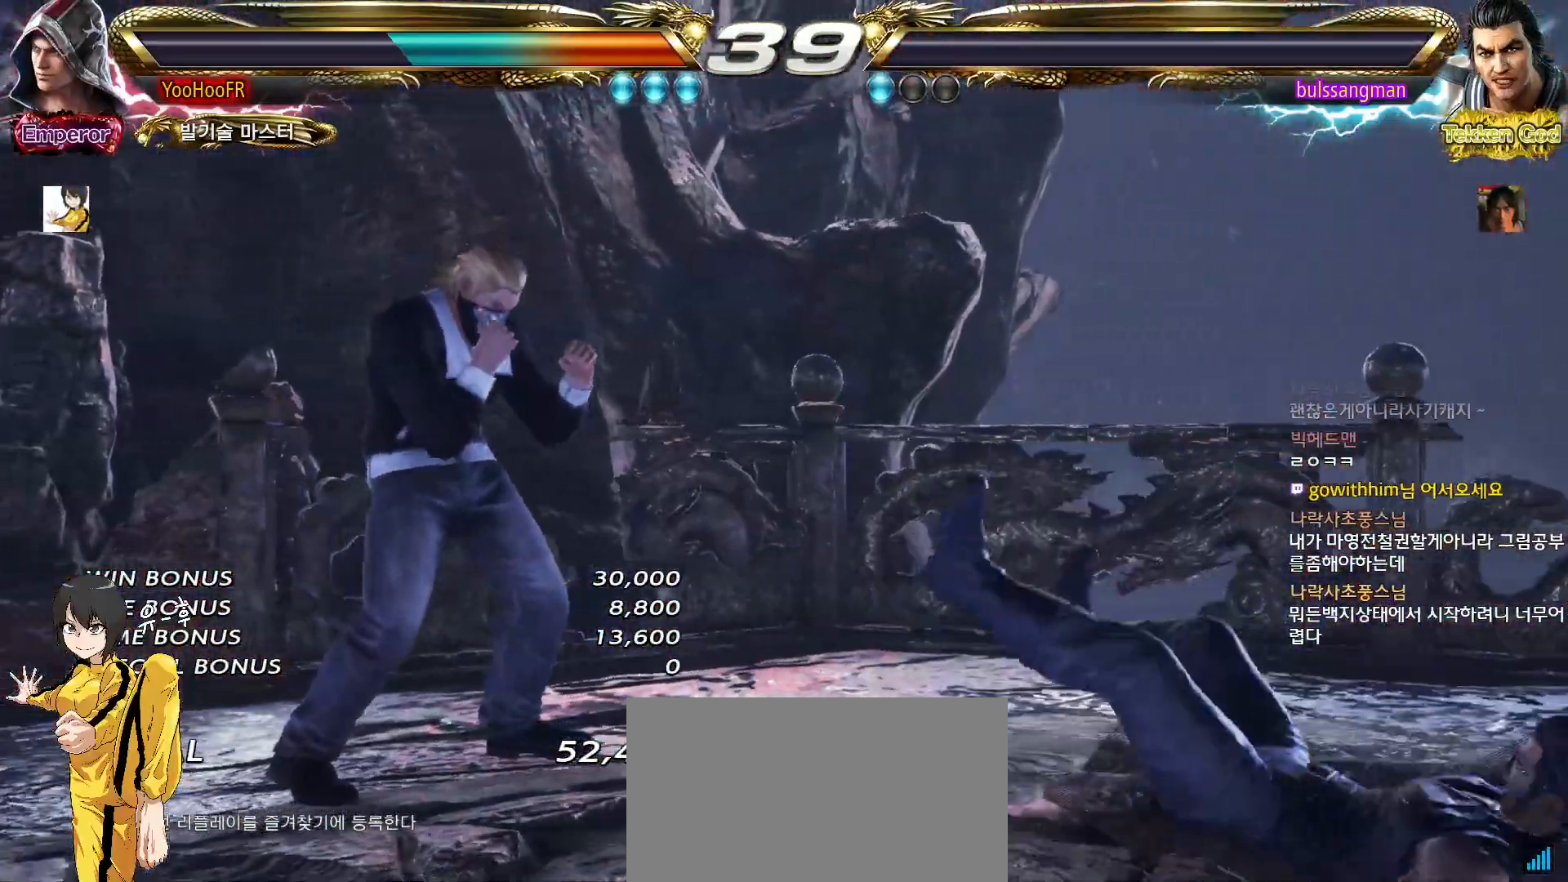
{"buttons": ["START"], "left_stick": "center", "events": [[400, "START", "down"], [433, "START", "up"], [483, "START", "down"]]}
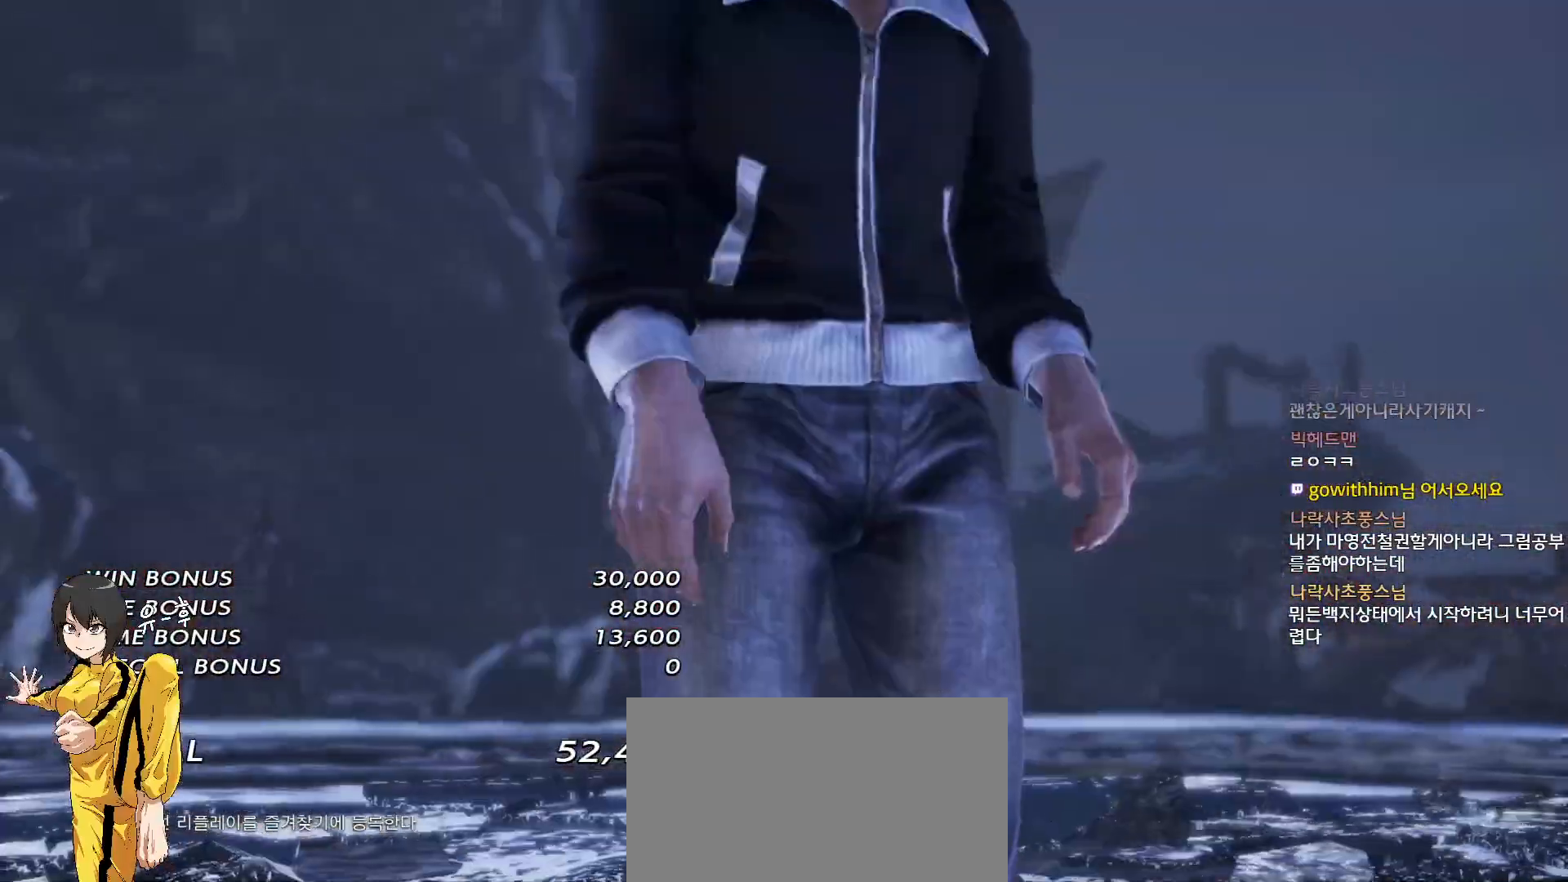
{"buttons": ["START"], "left_stick": "center", "events": [[50, "START", "up"], [117, "START", "down"], [150, "START", "up"], [183, "START", "down"], [250, "START", "up"], [317, "START", "down"], [350, "START", "up"], [383, "START", "down"], [433, "START", "up"], [500, "START", "down"]]}
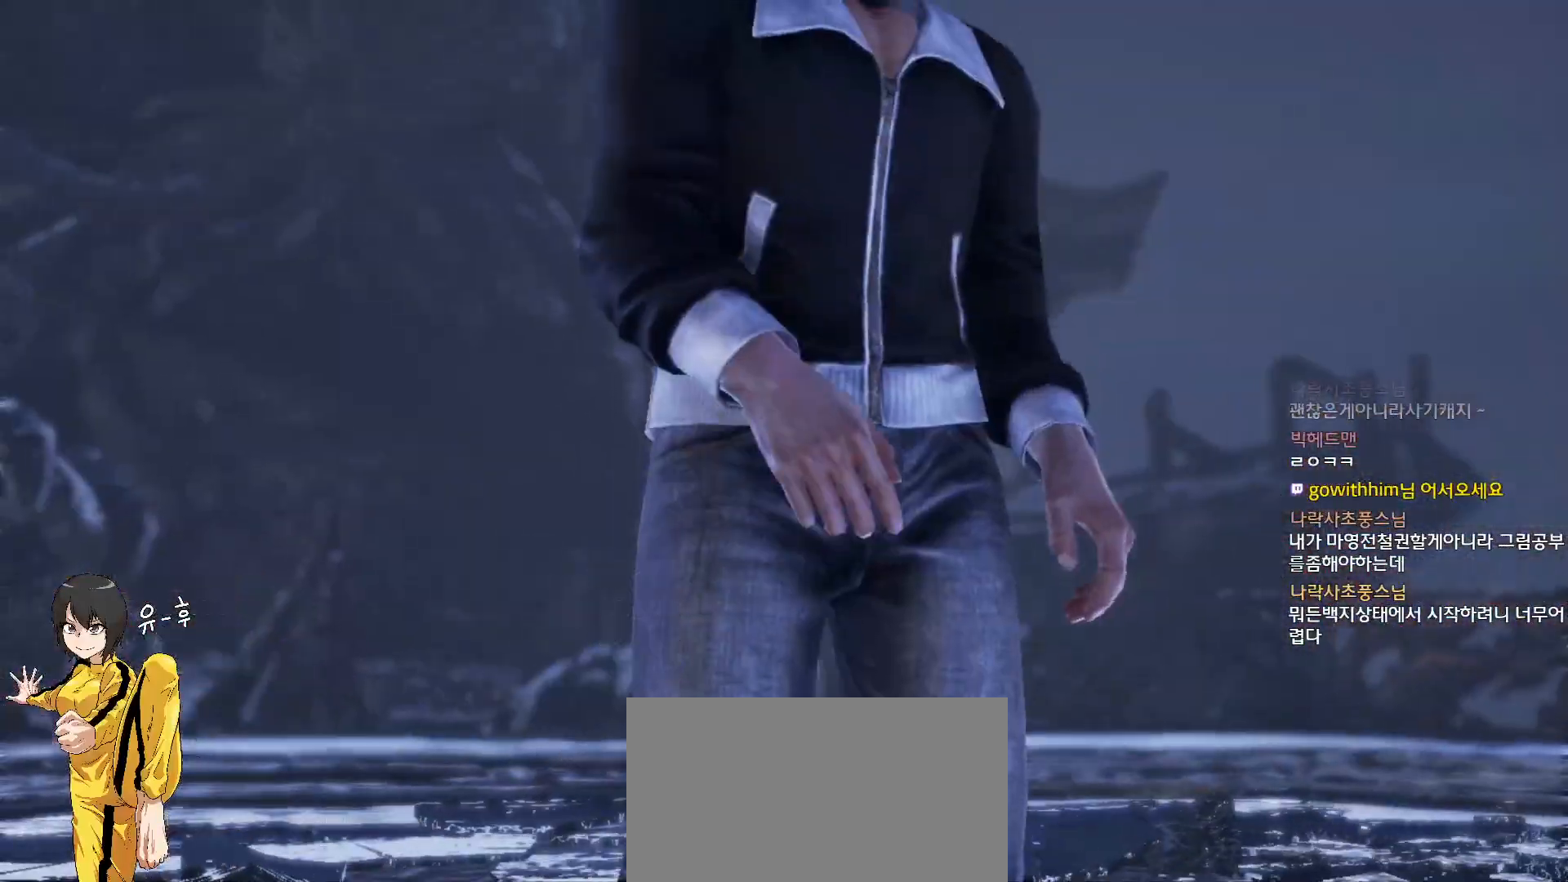
{"buttons": [], "left_stick": "center", "events": [[33, "START", "up"], [67, "START", "down"], [133, "START", "up"], [167, "START", "down"], [200, "START", "up"], [217, "START", "down"], [283, "START", "up"]]}
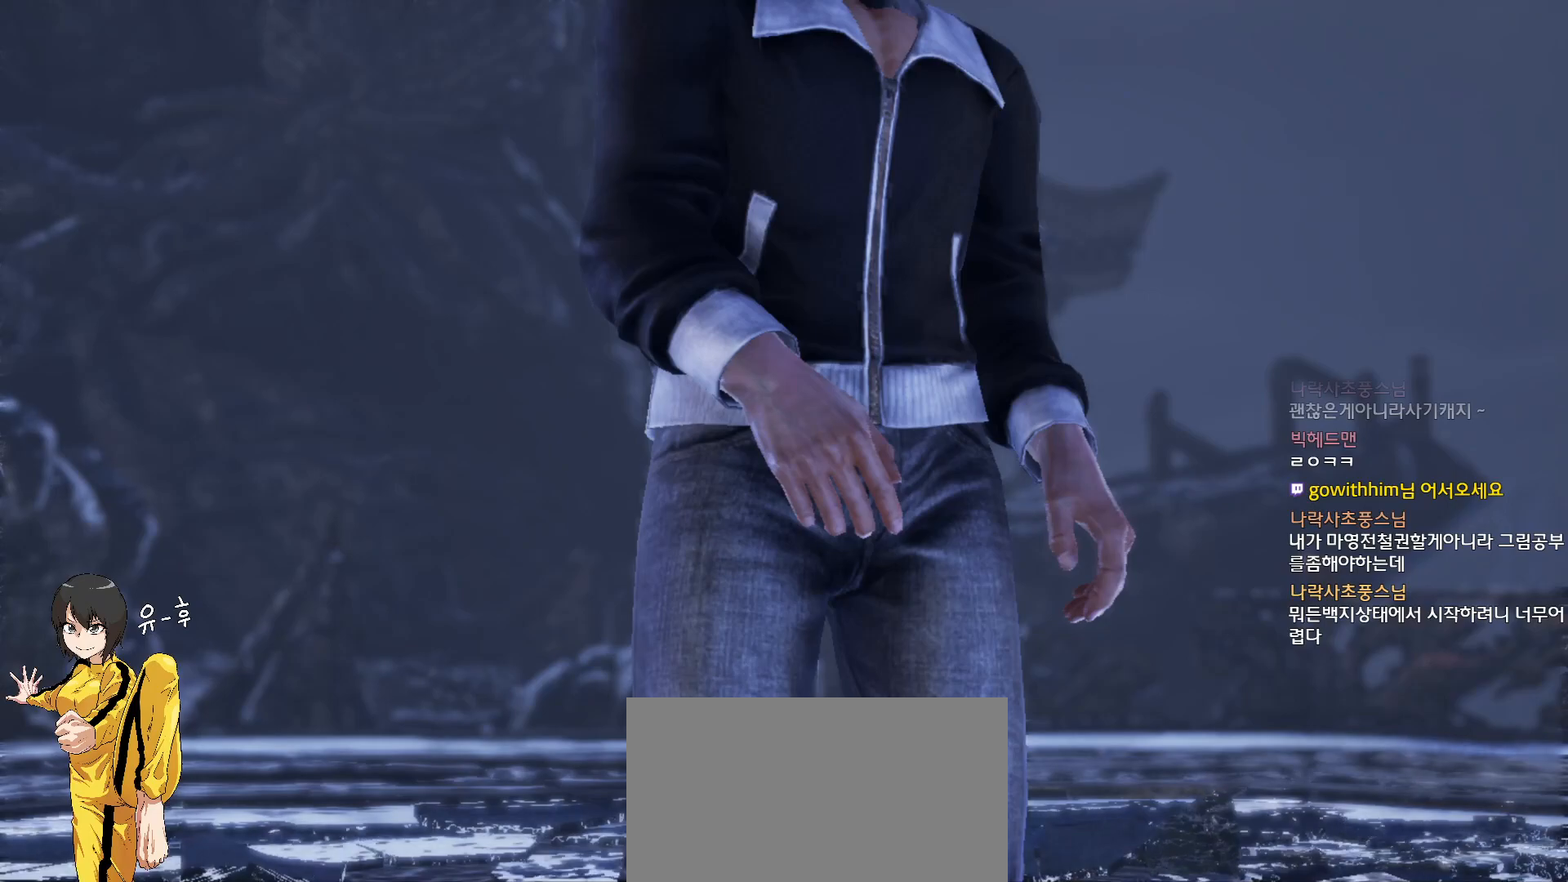
{"buttons": [], "left_stick": "center", "events": []}
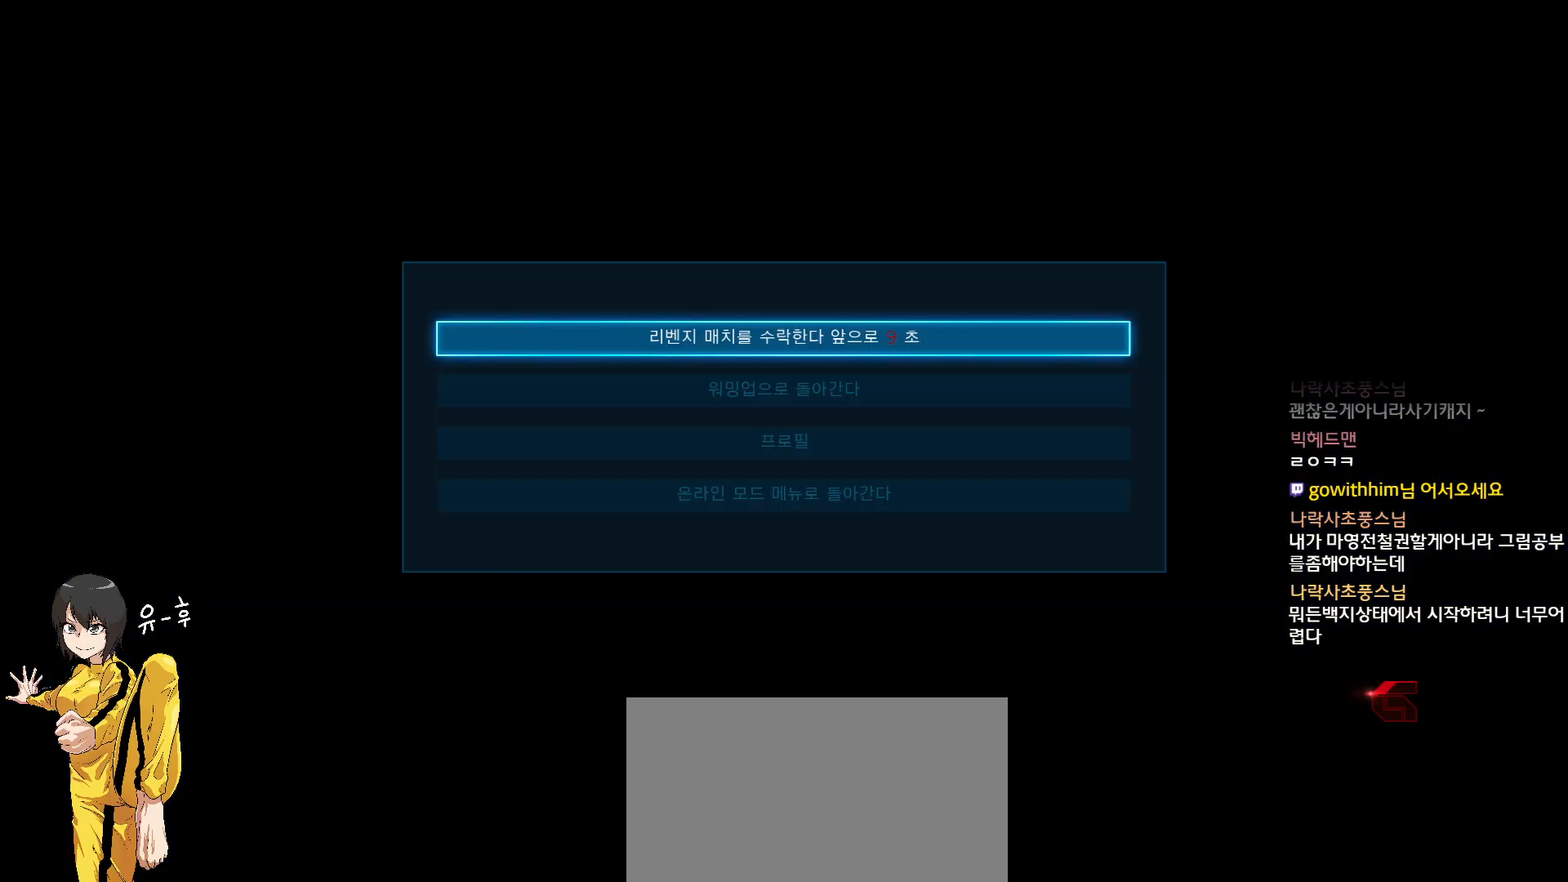
{"buttons": [], "left_stick": "center", "events": [[167, "CROSS", "down"], [267, "CROSS", "up"]]}